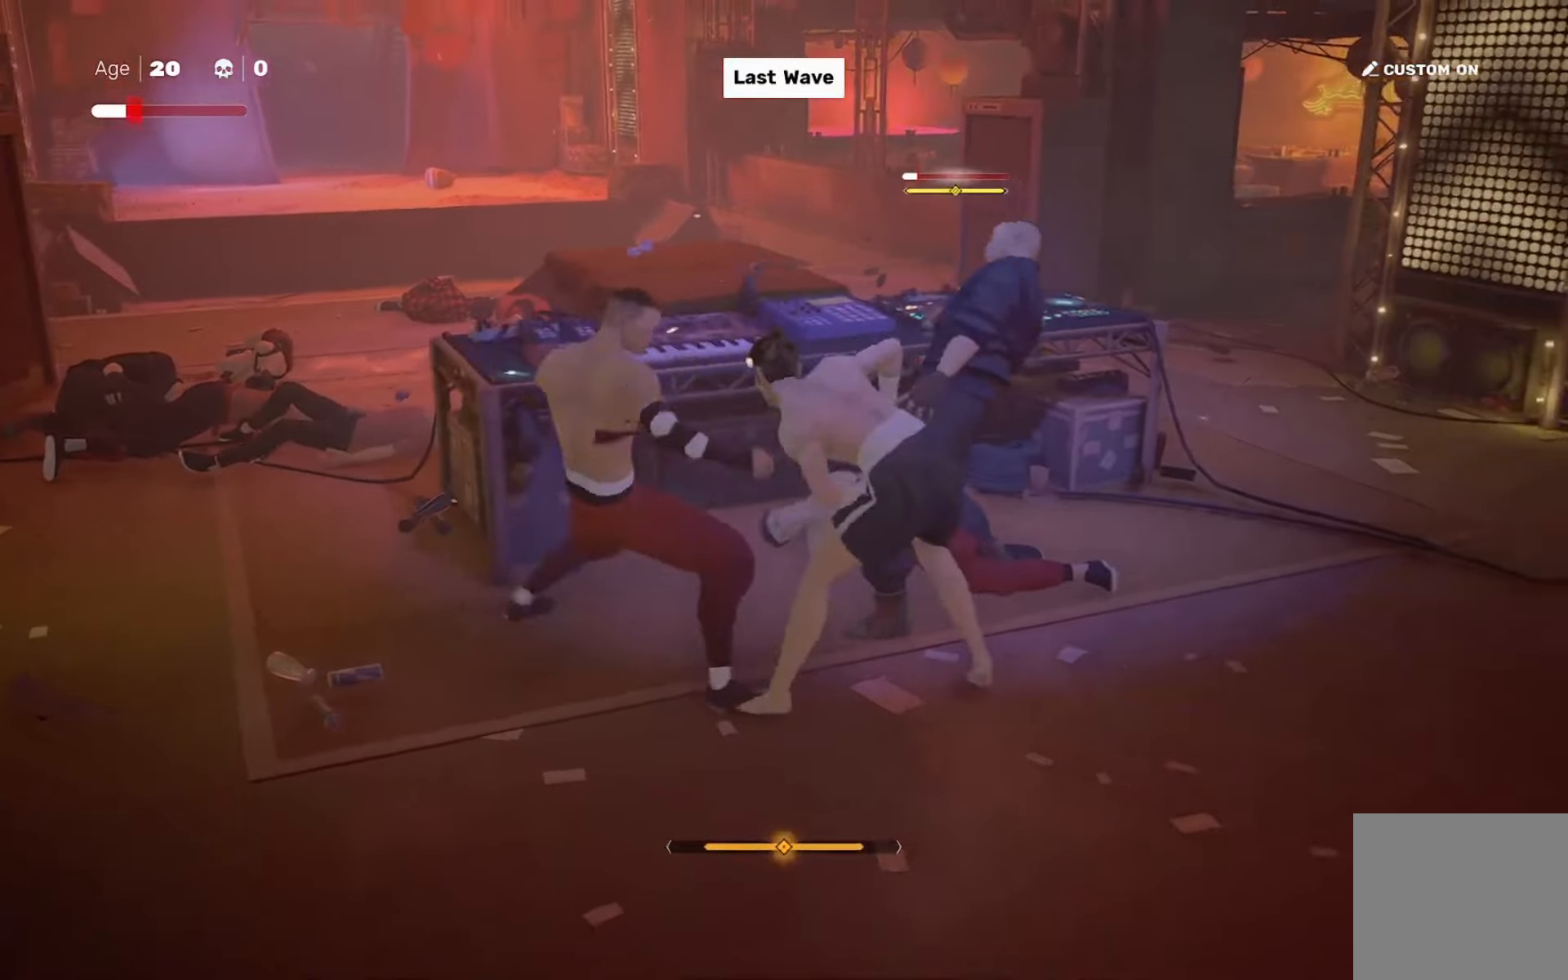
Gameplay with a controller (PlayStation layout); each line is a JSON object with the inputs held at the frame after it. "events" lists button and stick changes between this image and that frame as [ms after this image, input, new state], when the widget could be followed in between. Not read: L3 R3.
{"buttons": [], "left_stick": "center", "right_stick": "center", "events": [[67, "L1", "down"], [167, "L1", "up"], [233, "left_stick", "down"], [333, "left_stick", "up-left"], [367, "TRIANGLE", "down"], [400, "left_stick", "center"], [434, "TRIANGLE", "up"]]}
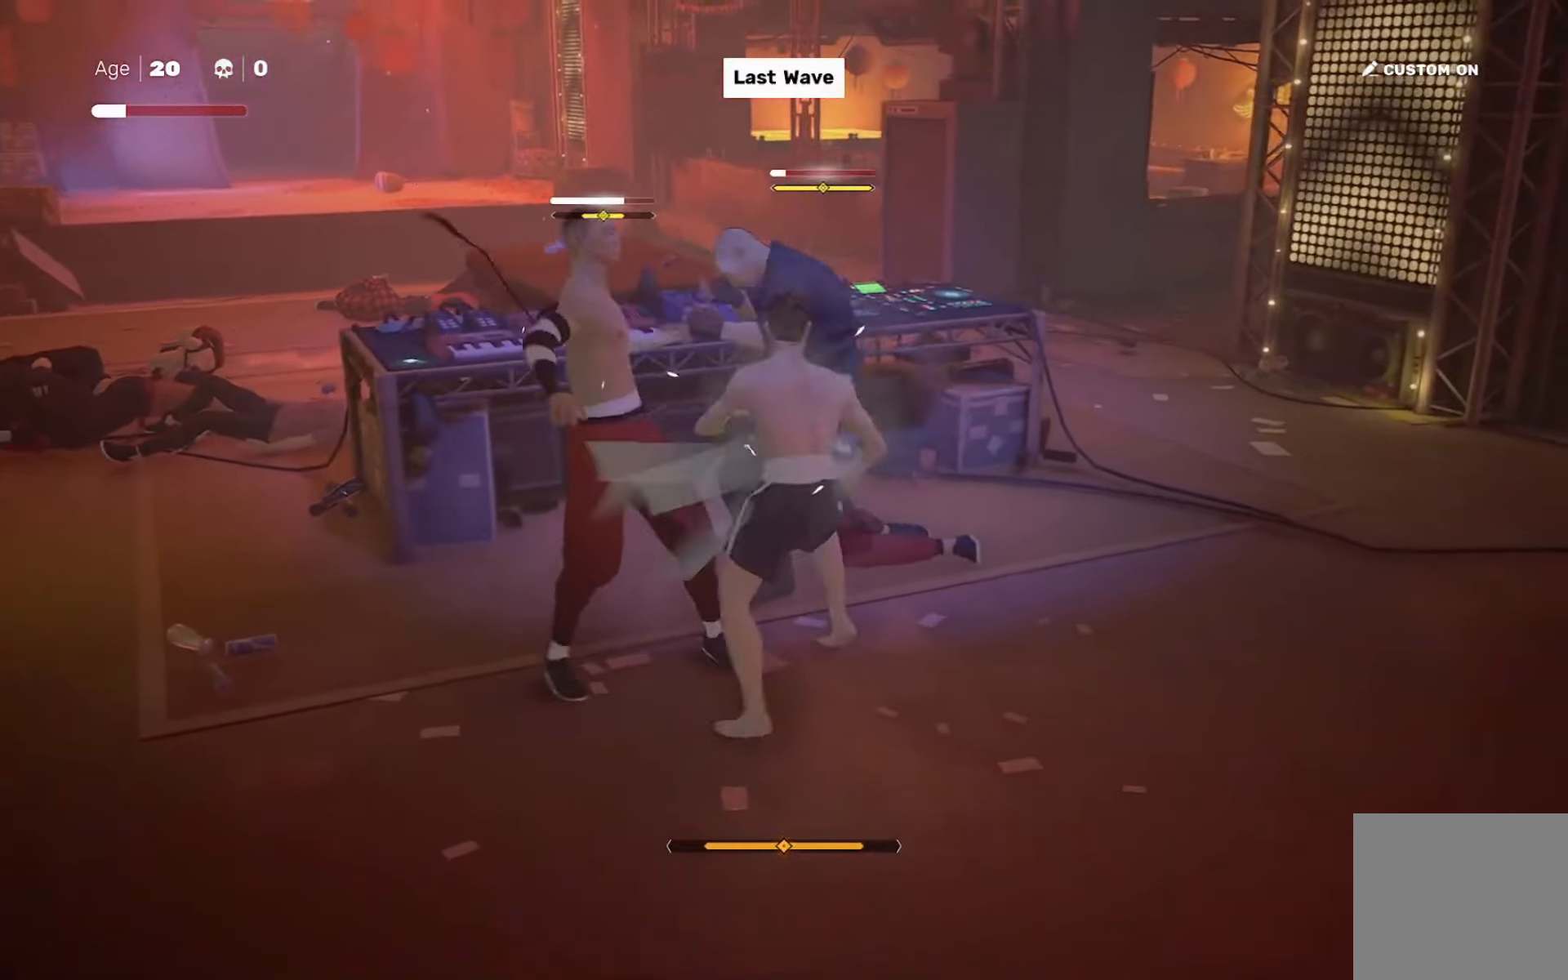
{"buttons": ["SQUARE"], "left_stick": "center", "right_stick": "center", "events": [[201, "SQUARE", "down"], [234, "left_stick", "up-right"], [501, "left_stick", "center"]]}
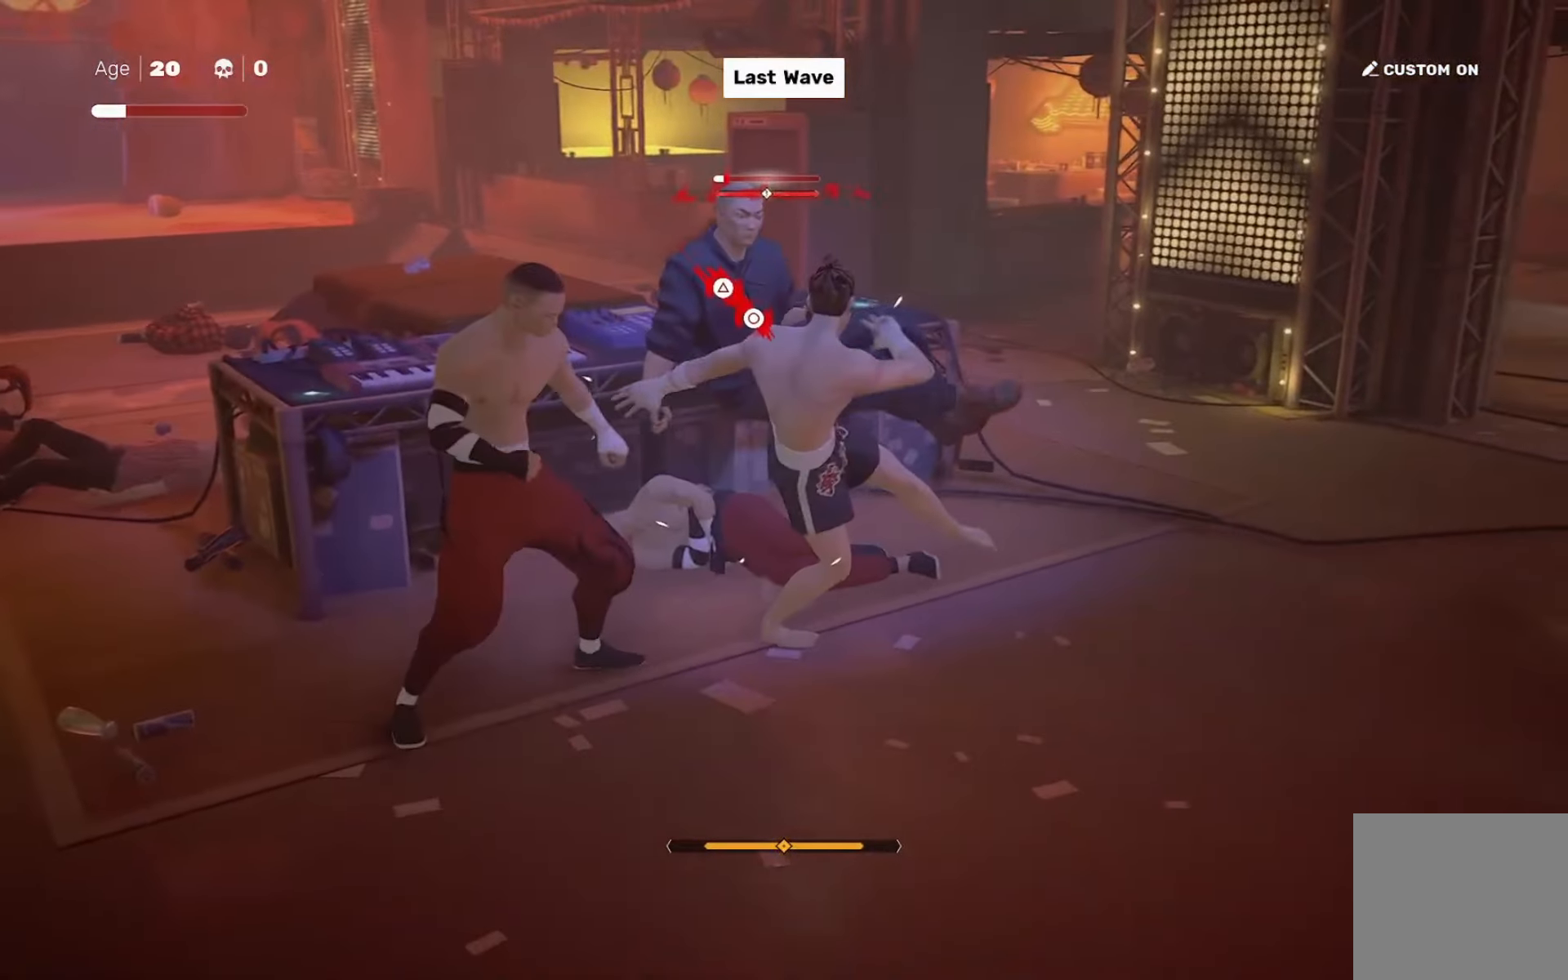
{"buttons": [], "left_stick": "center", "right_stick": "center", "events": [[67, "SQUARE", "up"], [133, "CIRCLE", "down"], [133, "TRIANGLE", "down"], [233, "CIRCLE", "up"], [233, "TRIANGLE", "up"]]}
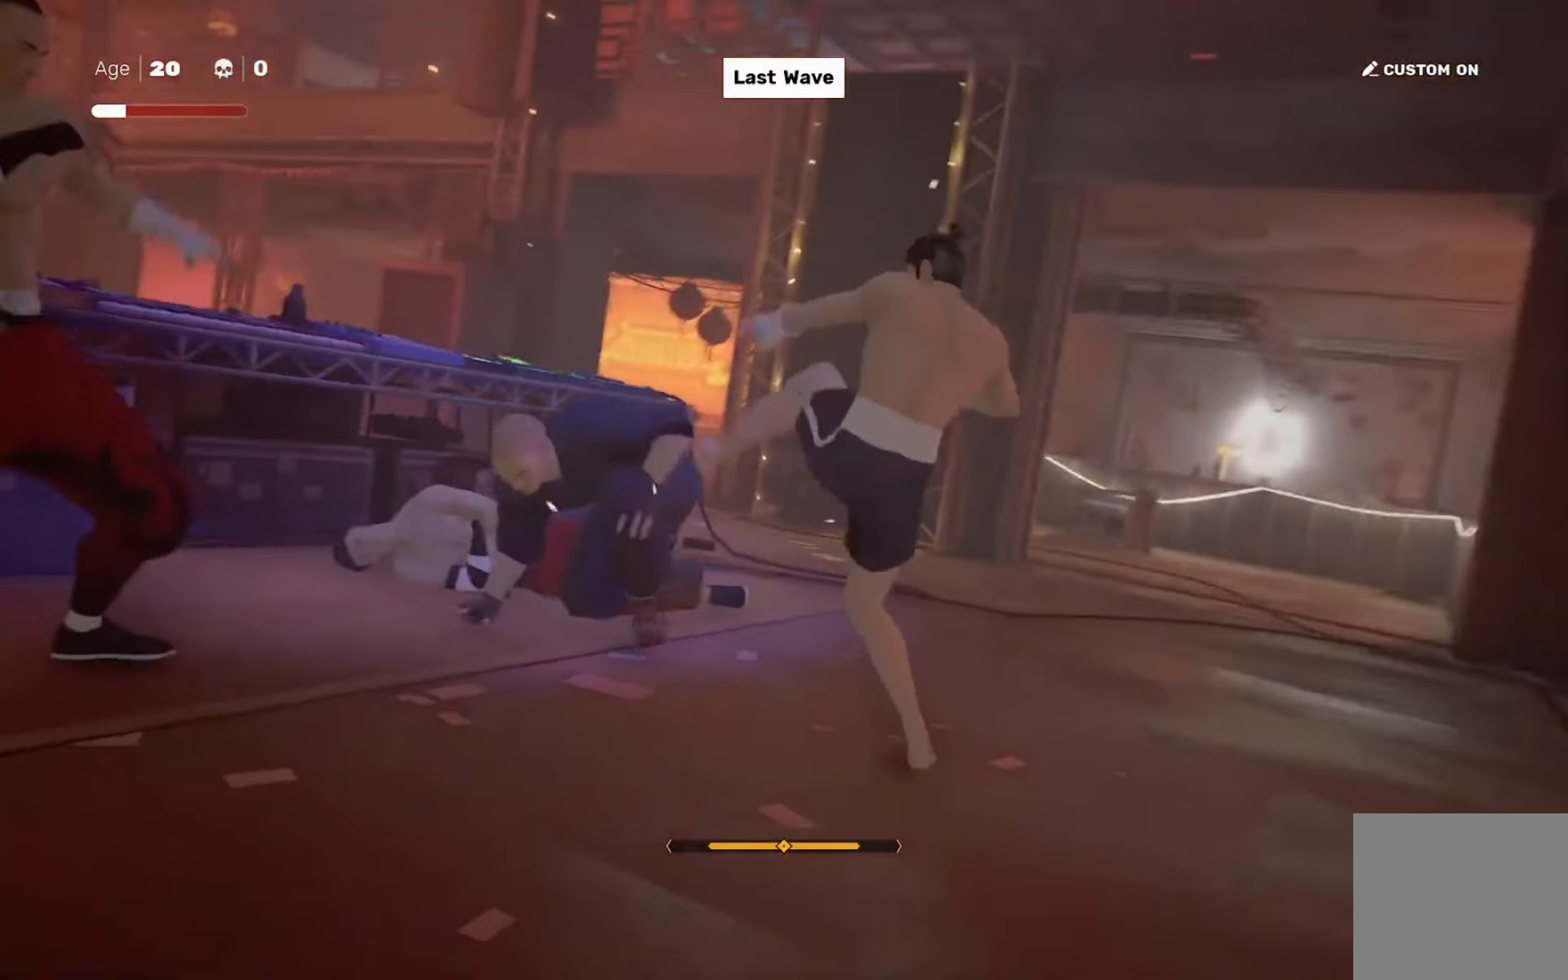
{"buttons": [], "left_stick": "center", "right_stick": "center", "events": [[34, "right_stick", "left"], [201, "right_stick", "center"]]}
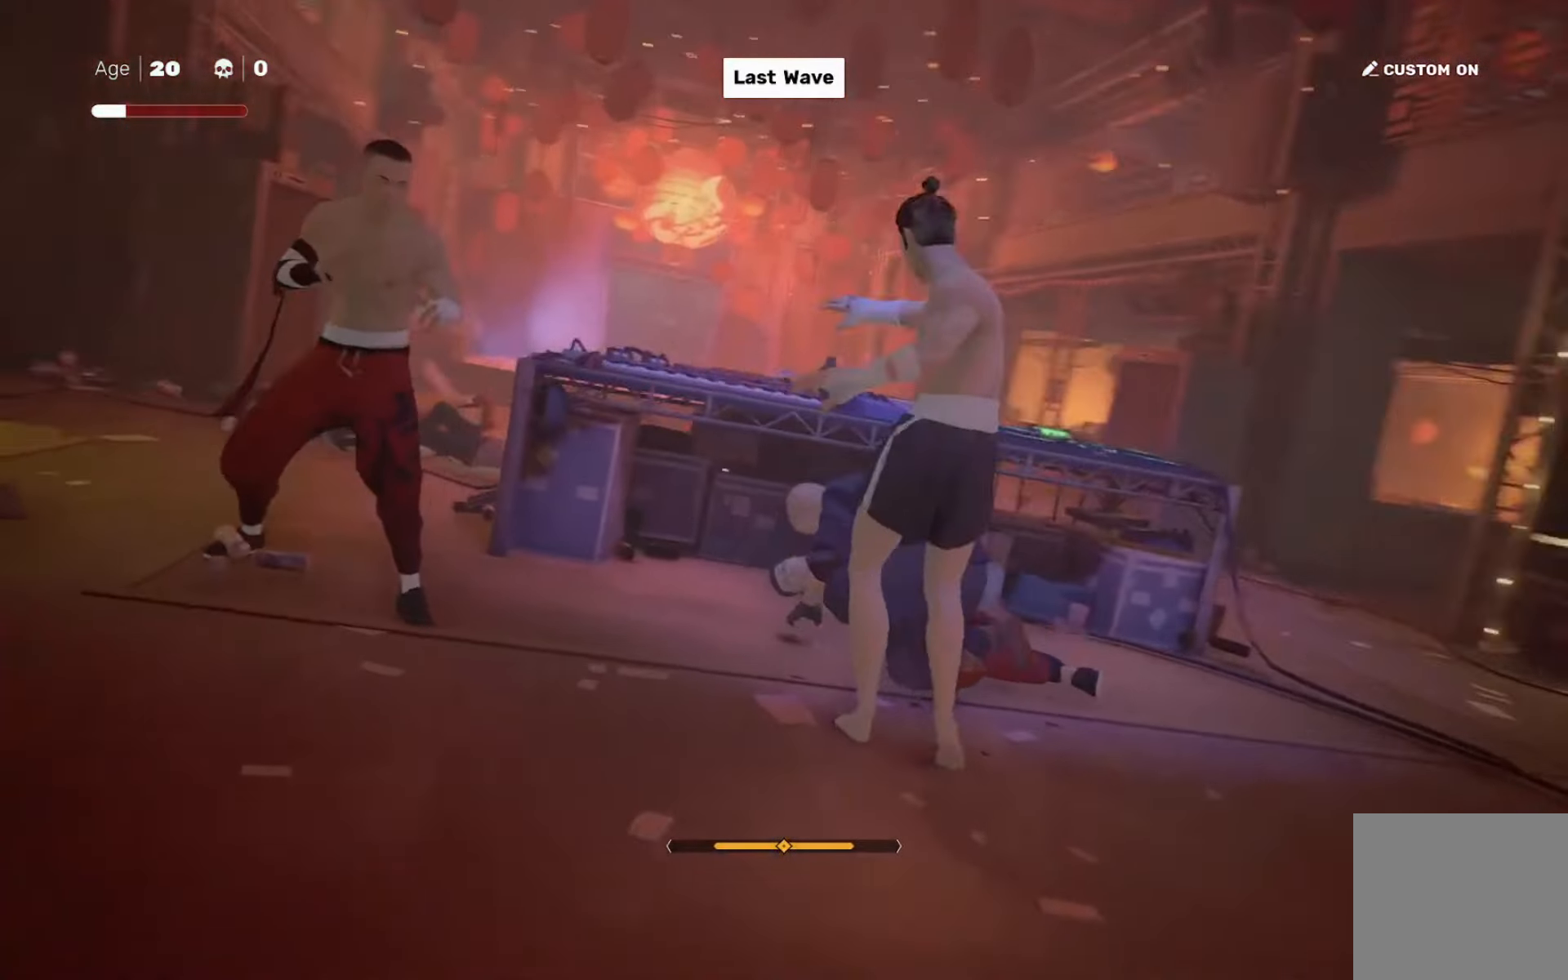
{"buttons": ["R2"], "left_stick": "up-left", "right_stick": "center", "events": [[467, "left_stick", "up-left"], [500, "R2", "down"]]}
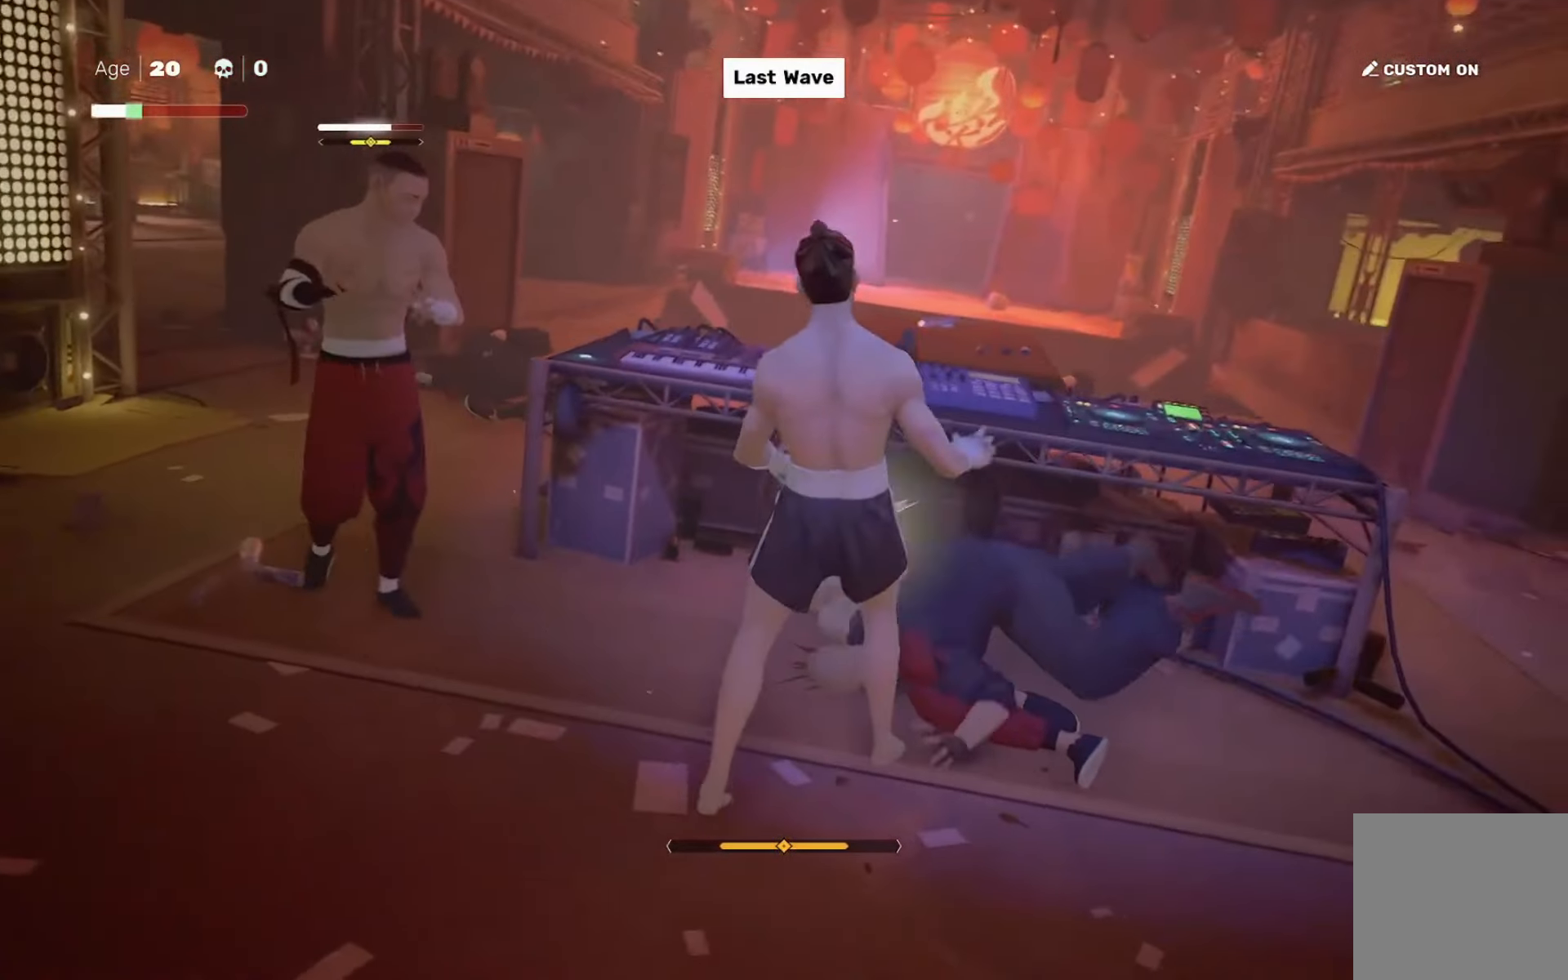
{"buttons": ["TRIANGLE", "L1"], "left_stick": "center", "right_stick": "center", "events": [[67, "left_stick", "center"], [100, "L1", "down"], [100, "R2", "up"], [100, "TRIANGLE", "down"]]}
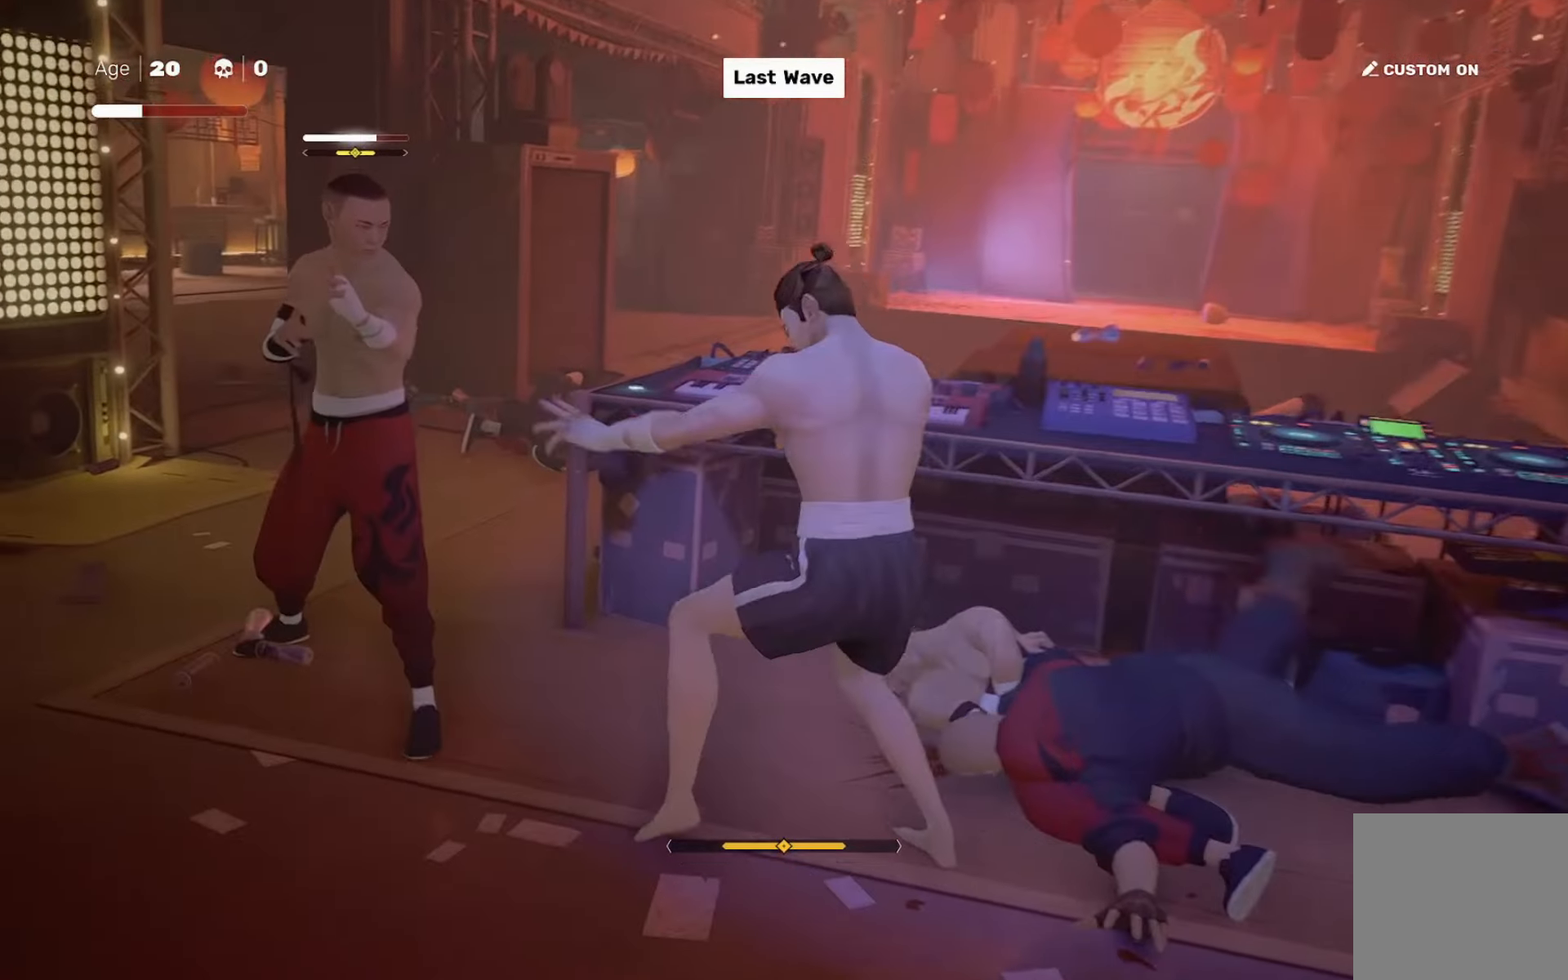
{"buttons": [], "left_stick": "center", "right_stick": "center", "events": [[33, "L1", "up"], [67, "TRIANGLE", "up"]]}
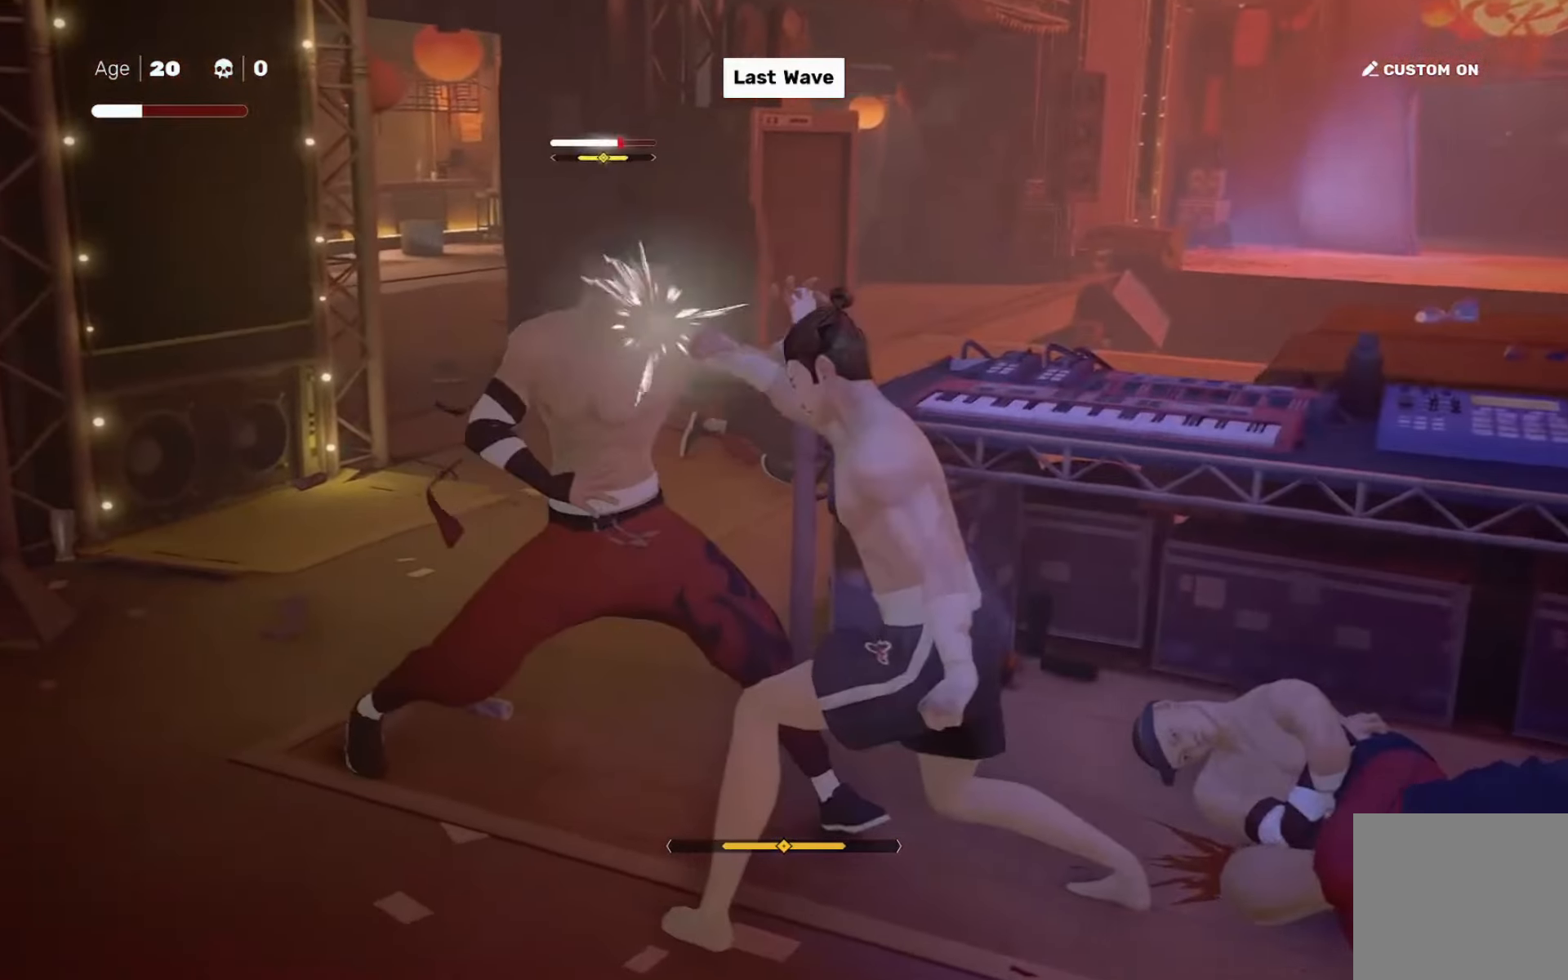
{"buttons": [], "left_stick": "center", "right_stick": "center", "events": [[334, "L1", "down"], [434, "L1", "up"]]}
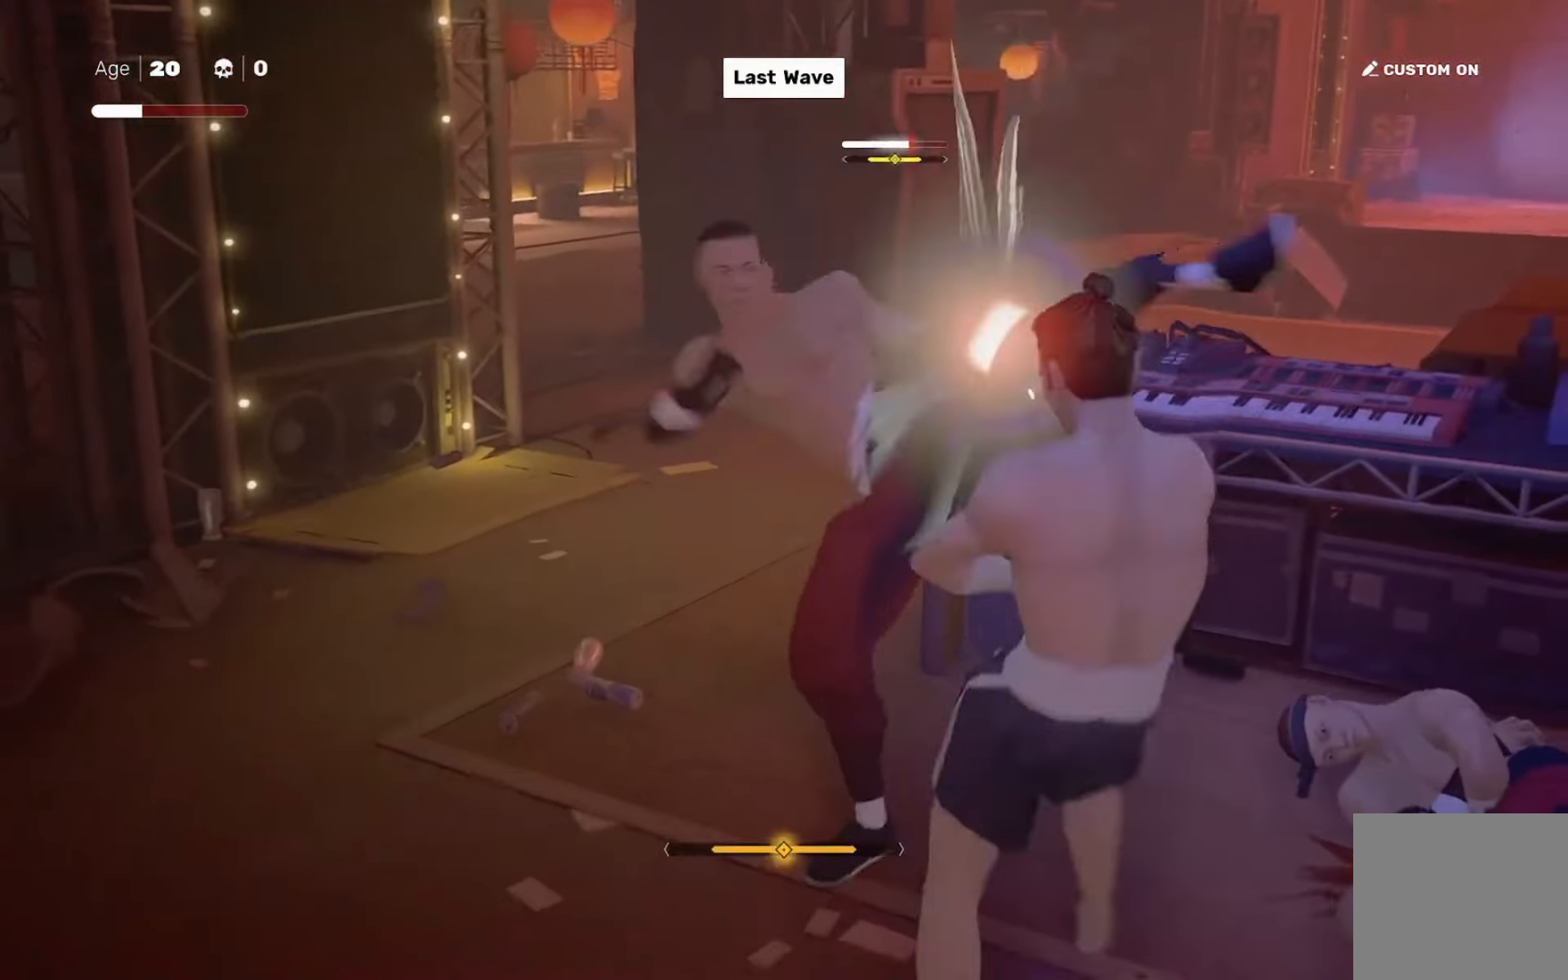
{"buttons": ["TRIANGLE"], "left_stick": "center", "right_stick": "center", "events": [[33, "TRIANGLE", "down"], [333, "TRIANGLE", "up"], [500, "TRIANGLE", "down"]]}
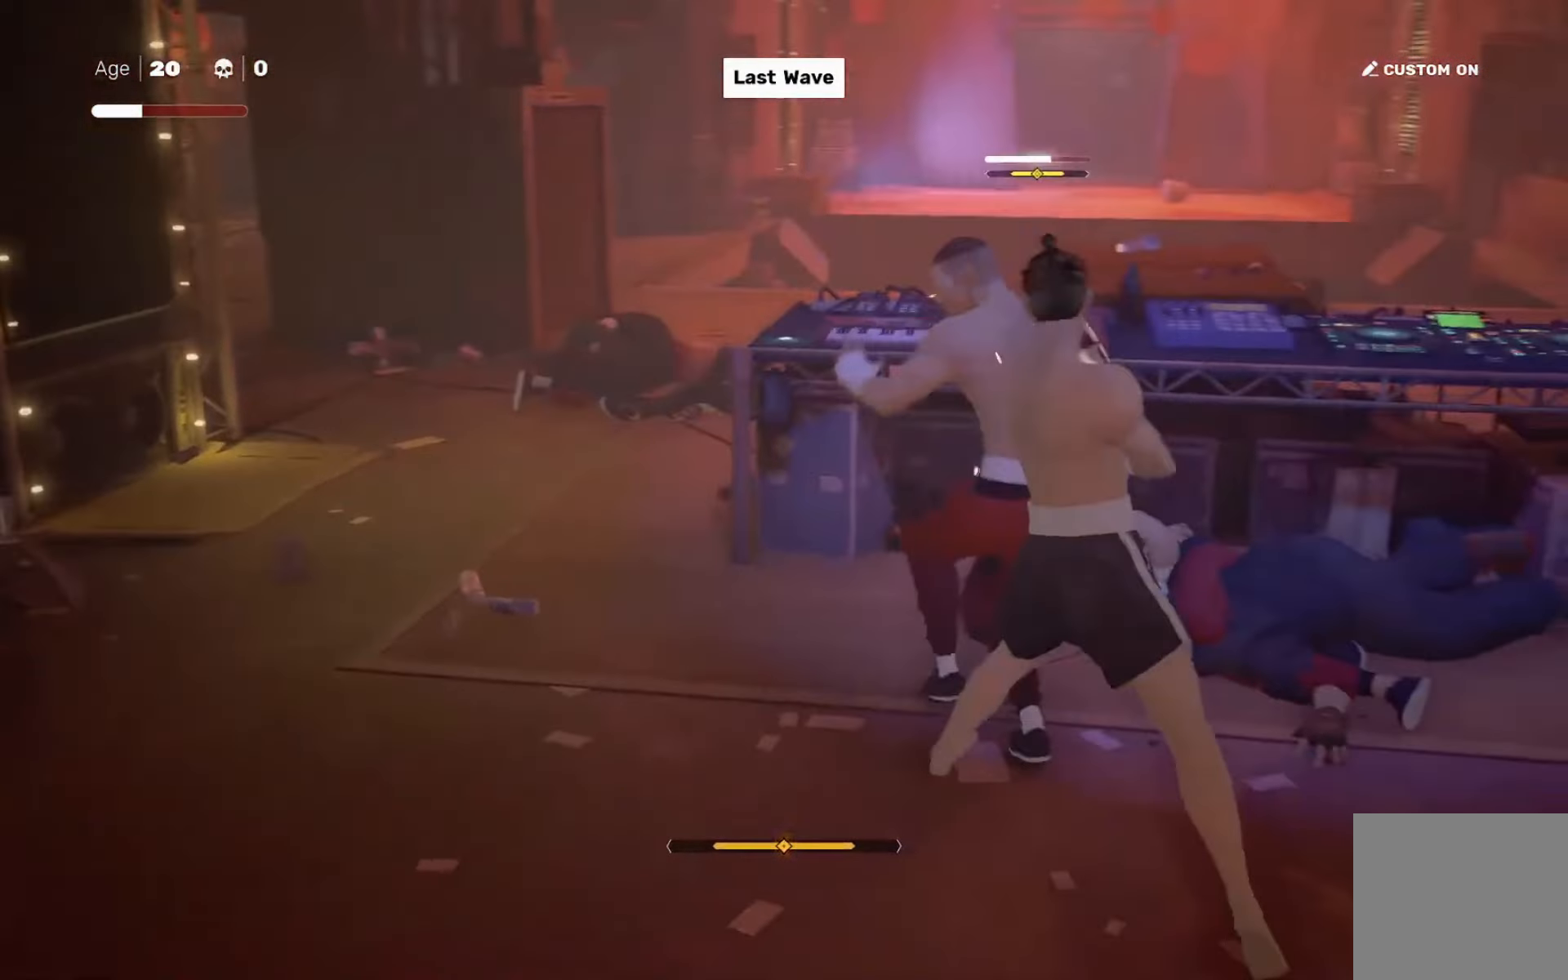
{"buttons": [], "left_stick": "center", "right_stick": "right", "events": [[67, "TRIANGLE", "up"], [250, "right_stick", "down-right"], [400, "right_stick", "center"], [484, "right_stick", "right"]]}
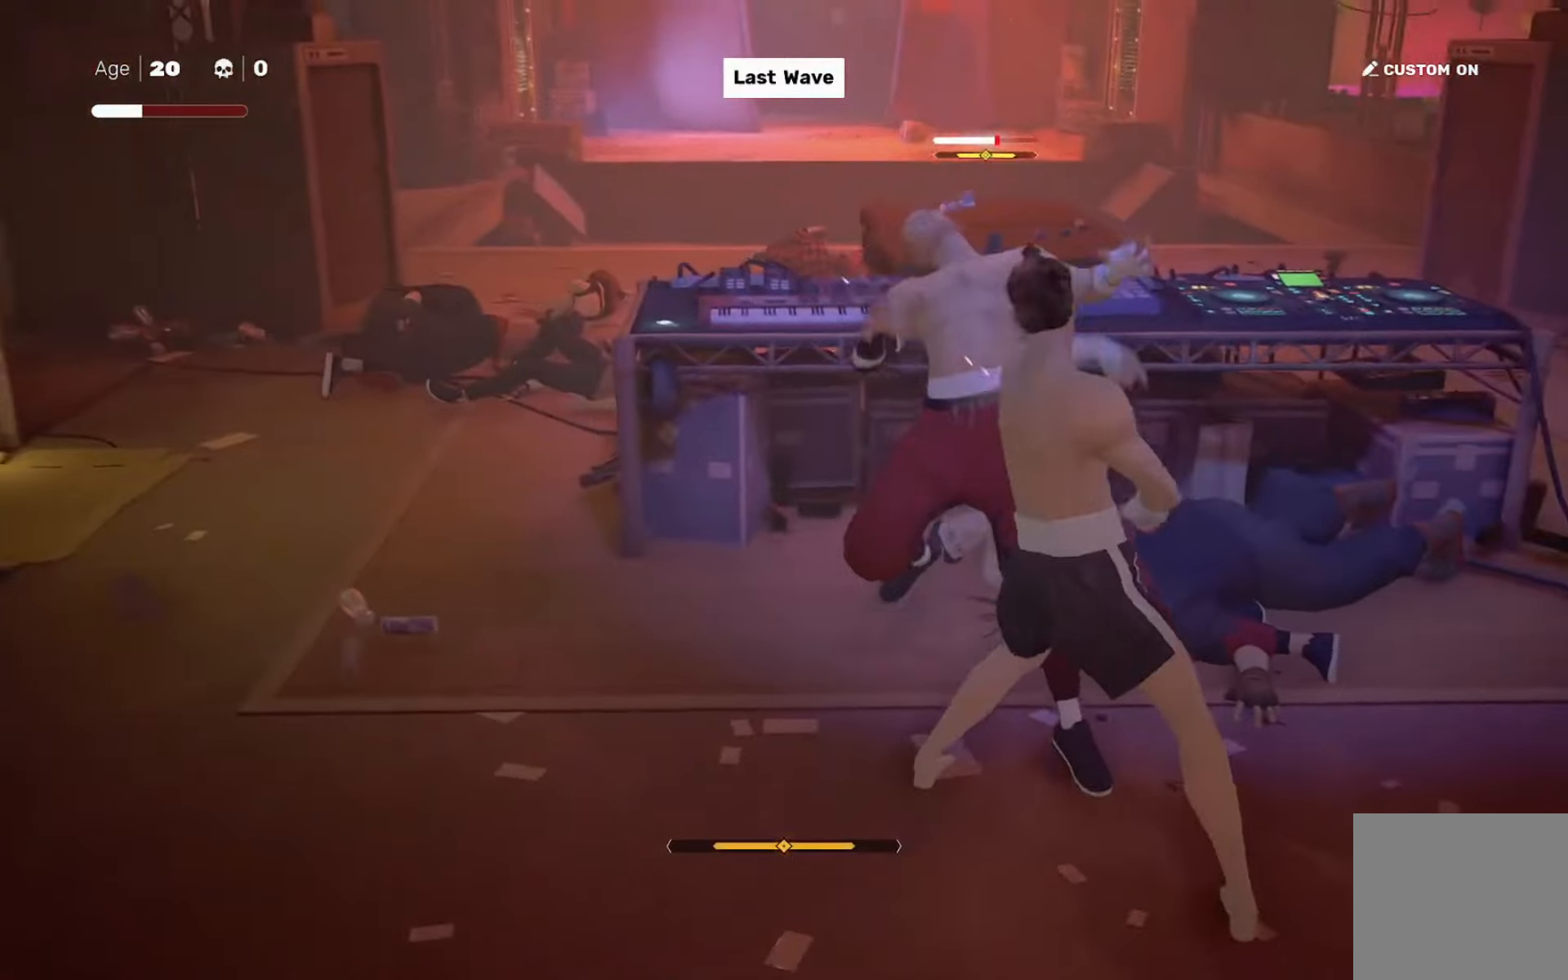
{"buttons": [], "left_stick": "center", "right_stick": "right", "events": [[267, "SQUARE", "down"], [334, "SQUARE", "up"]]}
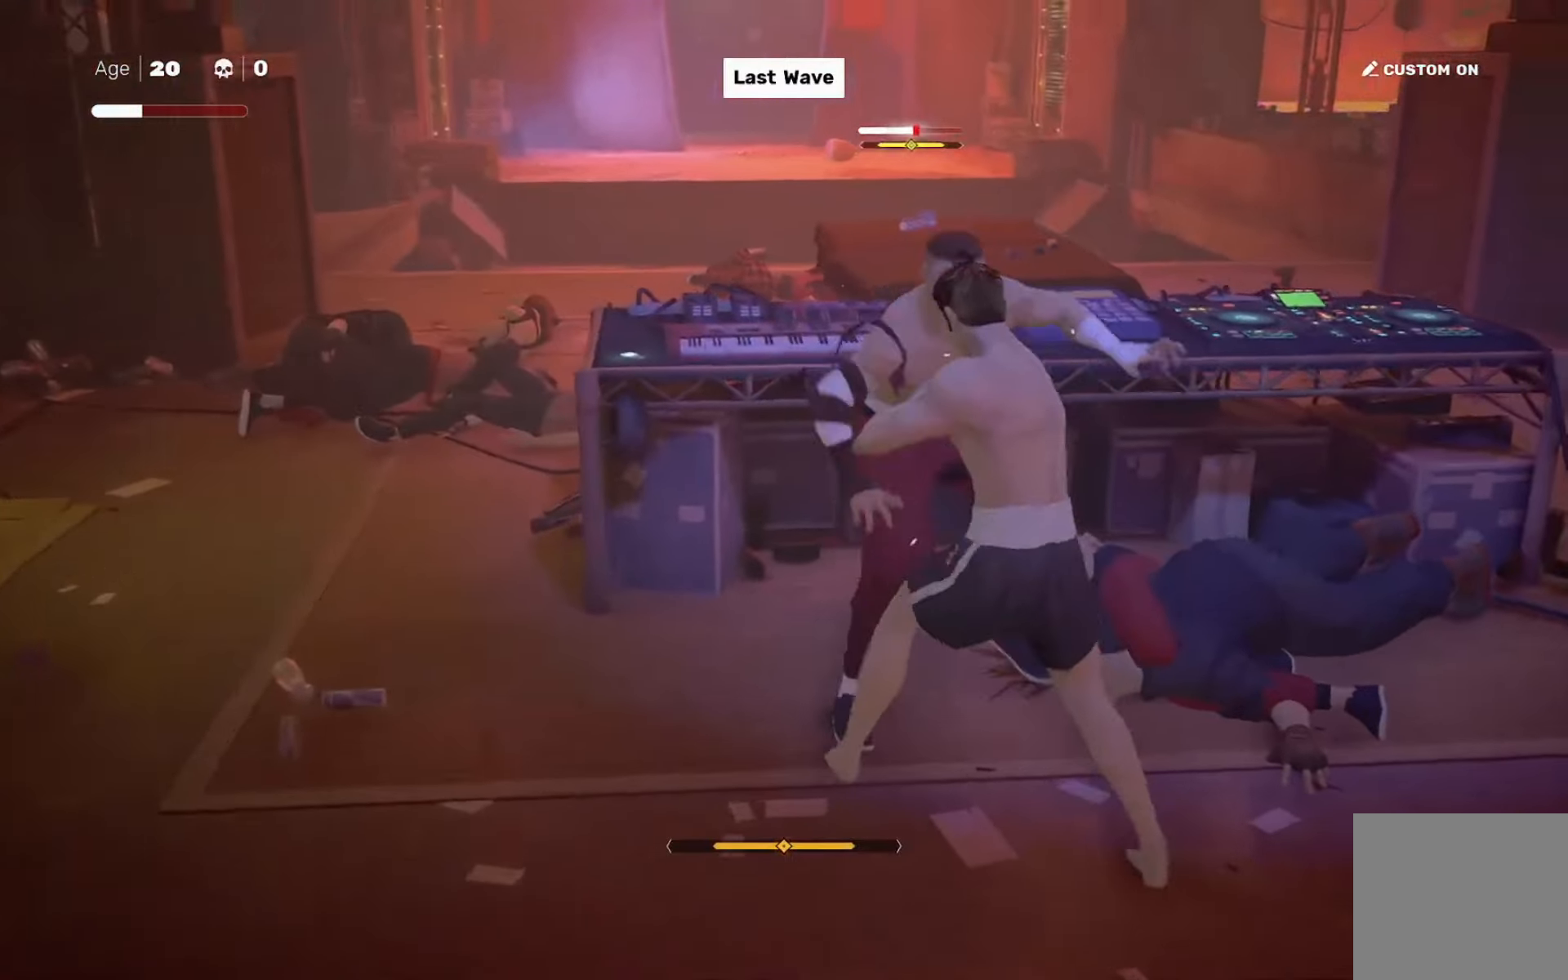
{"buttons": [], "left_stick": "center", "right_stick": "right", "events": [[167, "TRIANGLE", "down"], [267, "TRIANGLE", "up"], [333, "TRIANGLE", "down"], [400, "TRIANGLE", "up"]]}
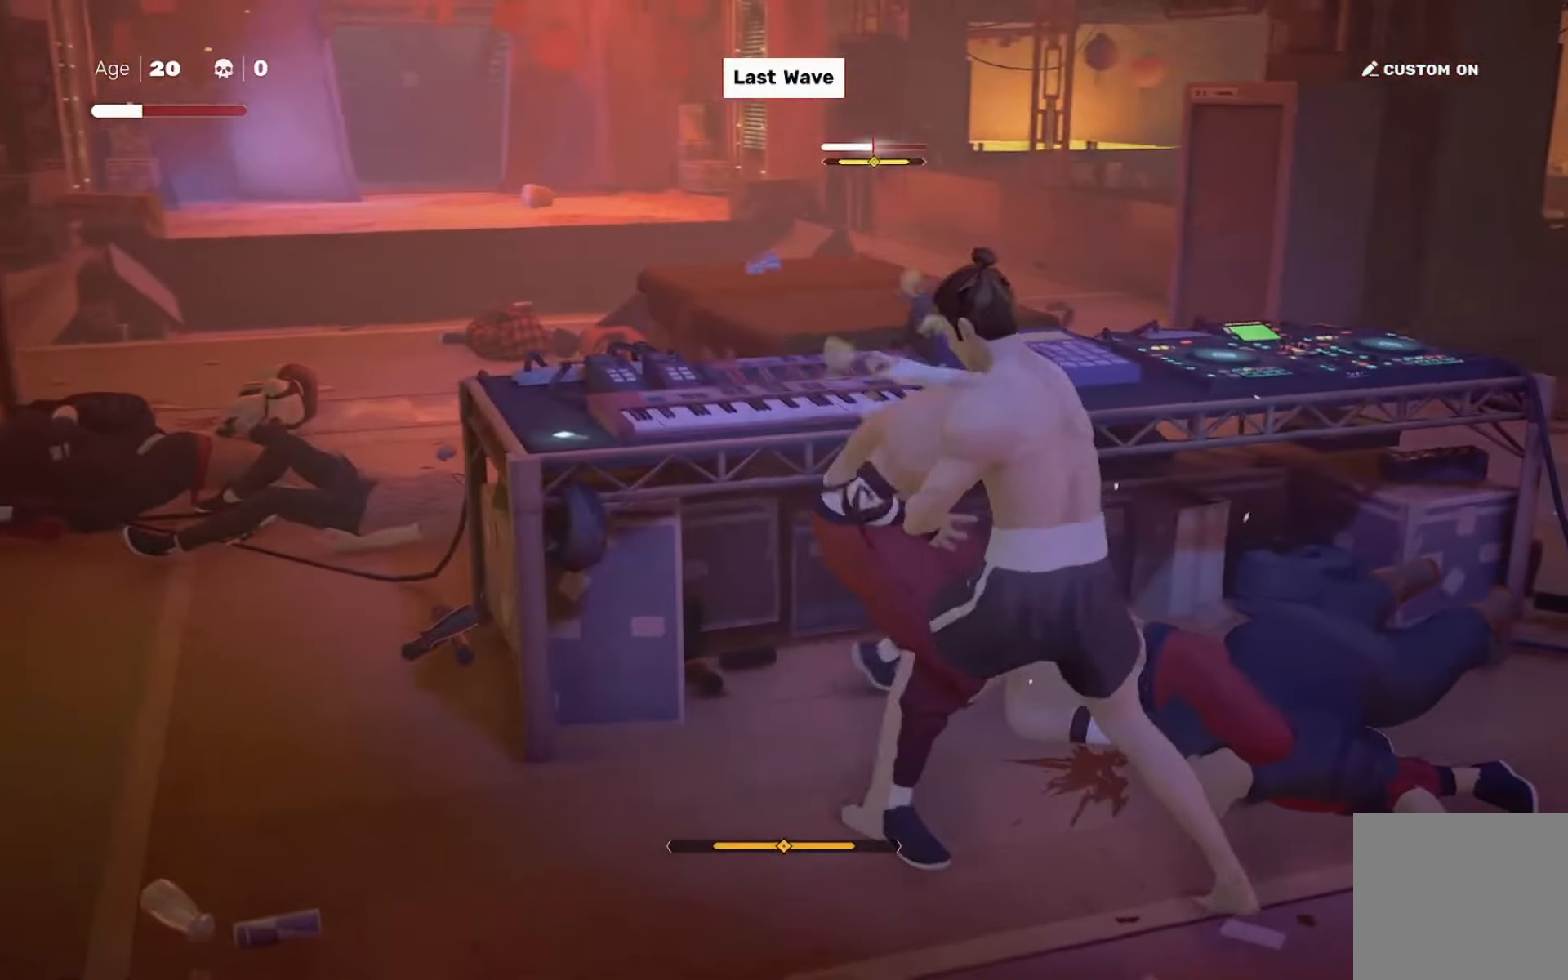
{"buttons": [], "left_stick": "center", "right_stick": "right", "events": []}
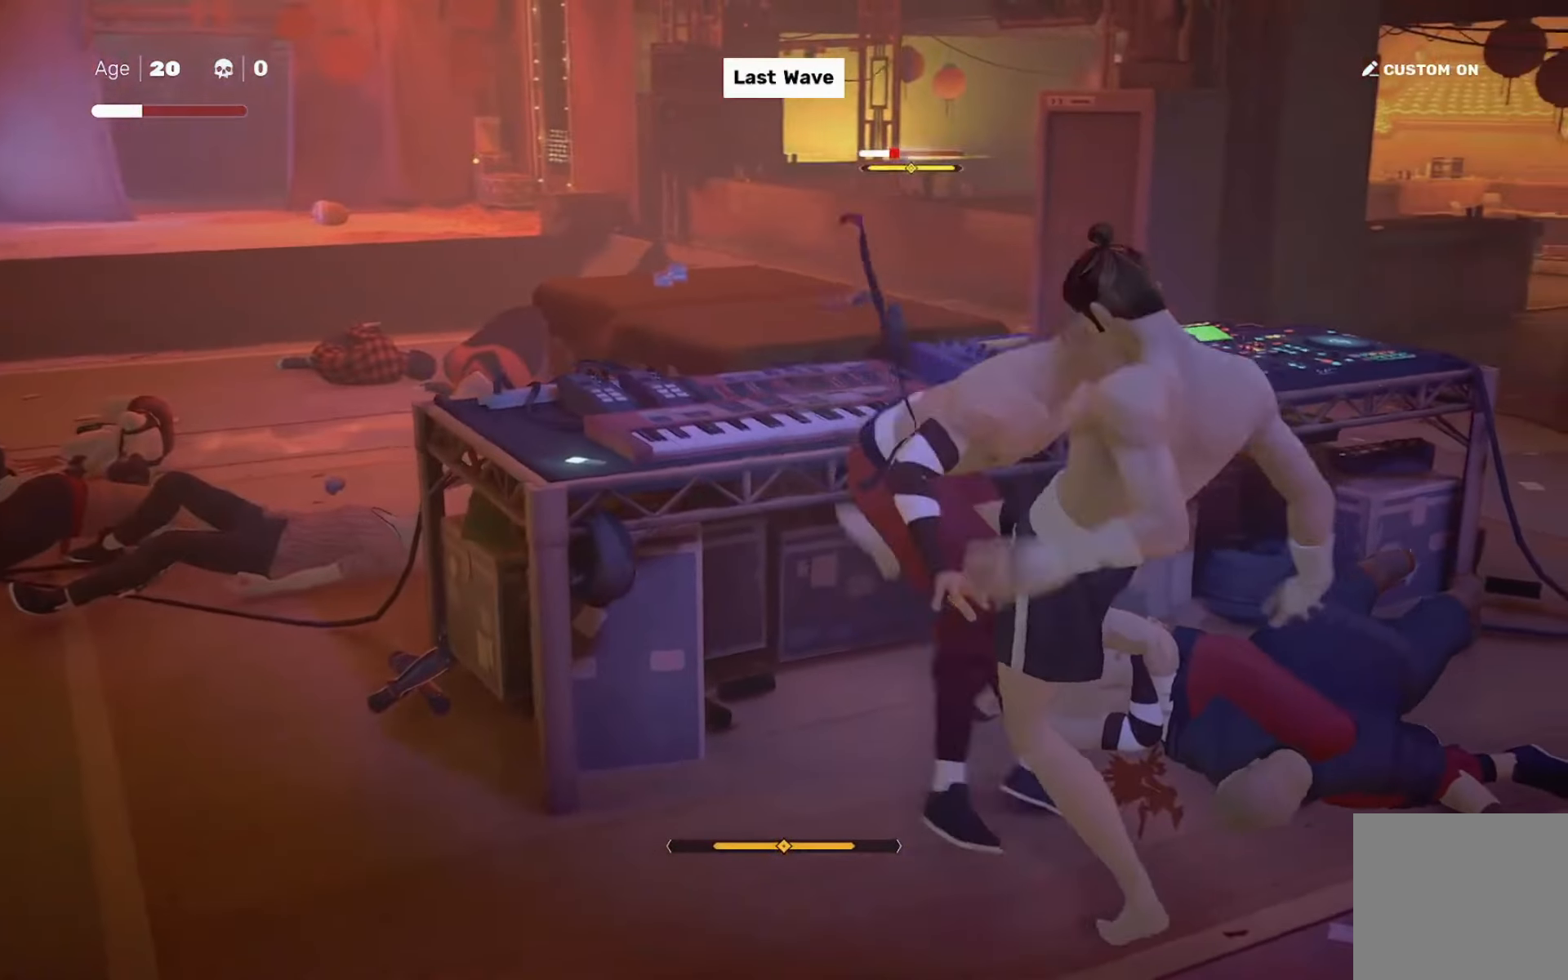
{"buttons": [], "left_stick": "center", "right_stick": "right", "events": [[200, "left_stick", "down"], [333, "left_stick", "up"], [367, "SQUARE", "down"], [400, "left_stick", "center"], [467, "SQUARE", "up"]]}
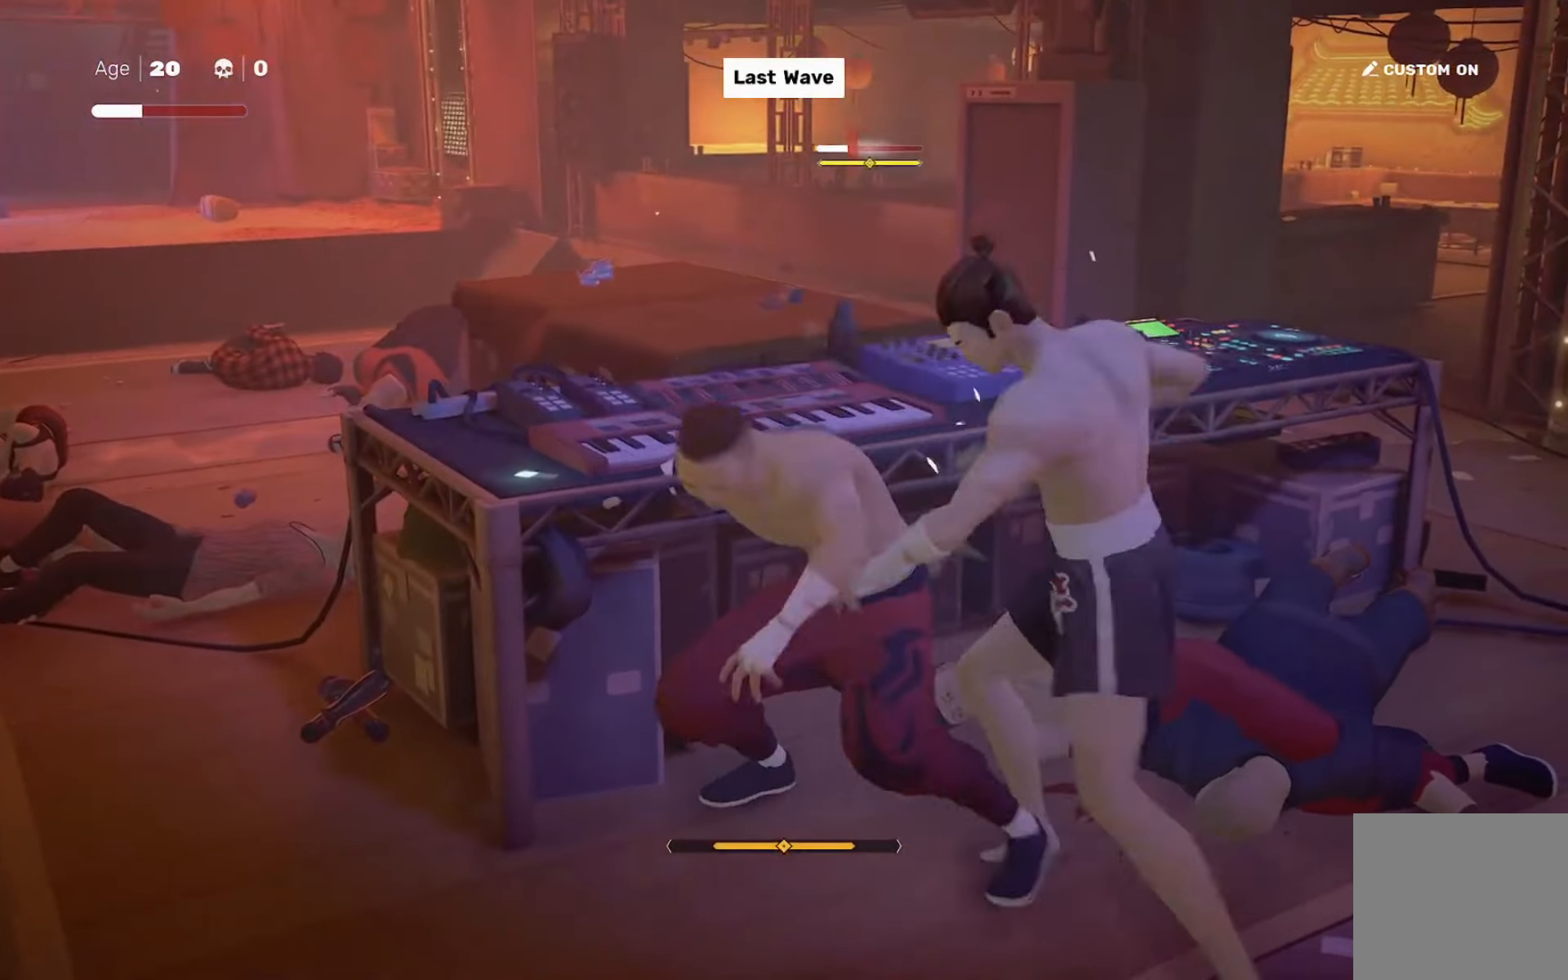
{"buttons": [], "left_stick": "center", "right_stick": "right", "events": [[200, "CIRCLE", "down"], [200, "TRIANGLE", "down"], [301, "CIRCLE", "up"], [301, "TRIANGLE", "up"]]}
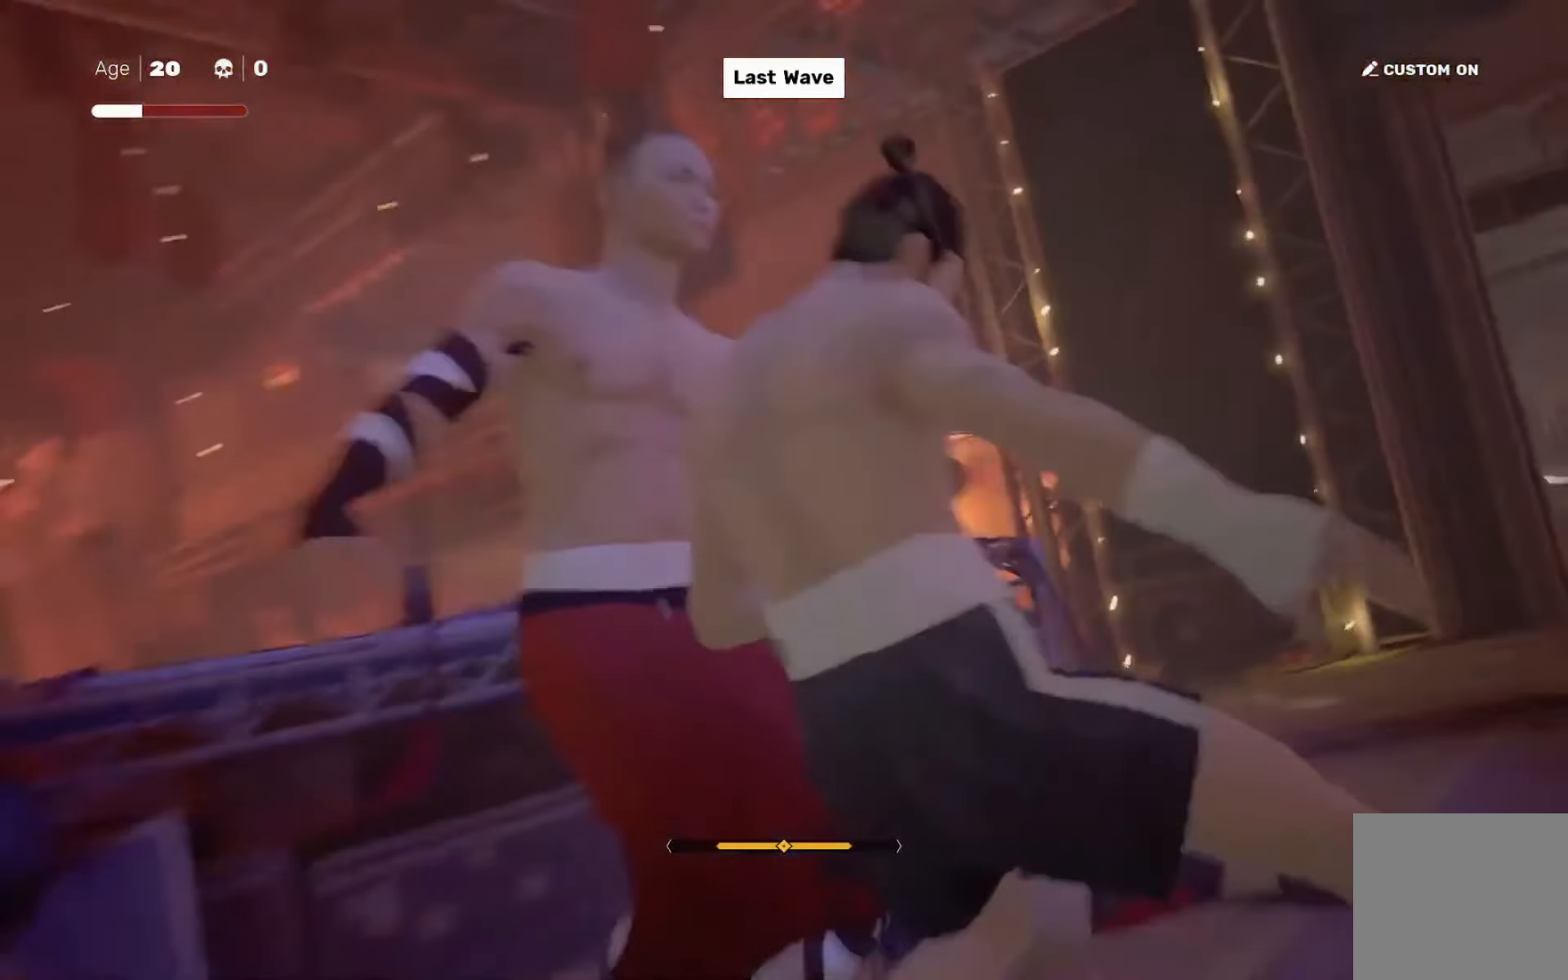
{"buttons": [], "left_stick": "center", "right_stick": "down-right", "events": [[400, "right_stick", "down-right"]]}
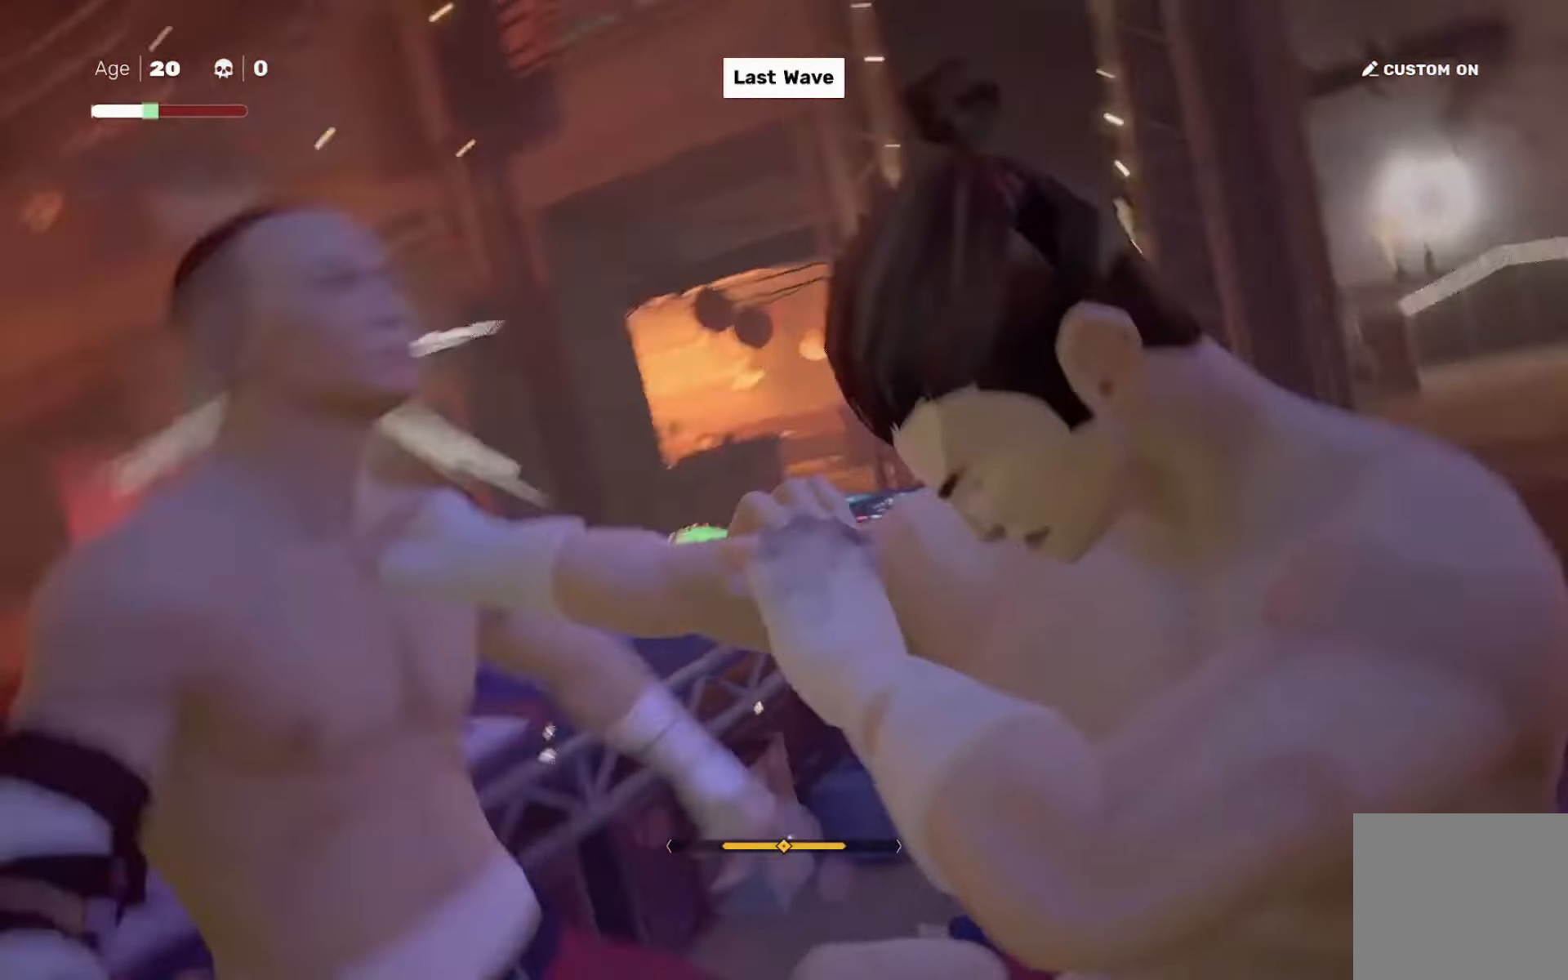
{"buttons": [], "left_stick": "center", "right_stick": "center", "events": [[234, "right_stick", "center"]]}
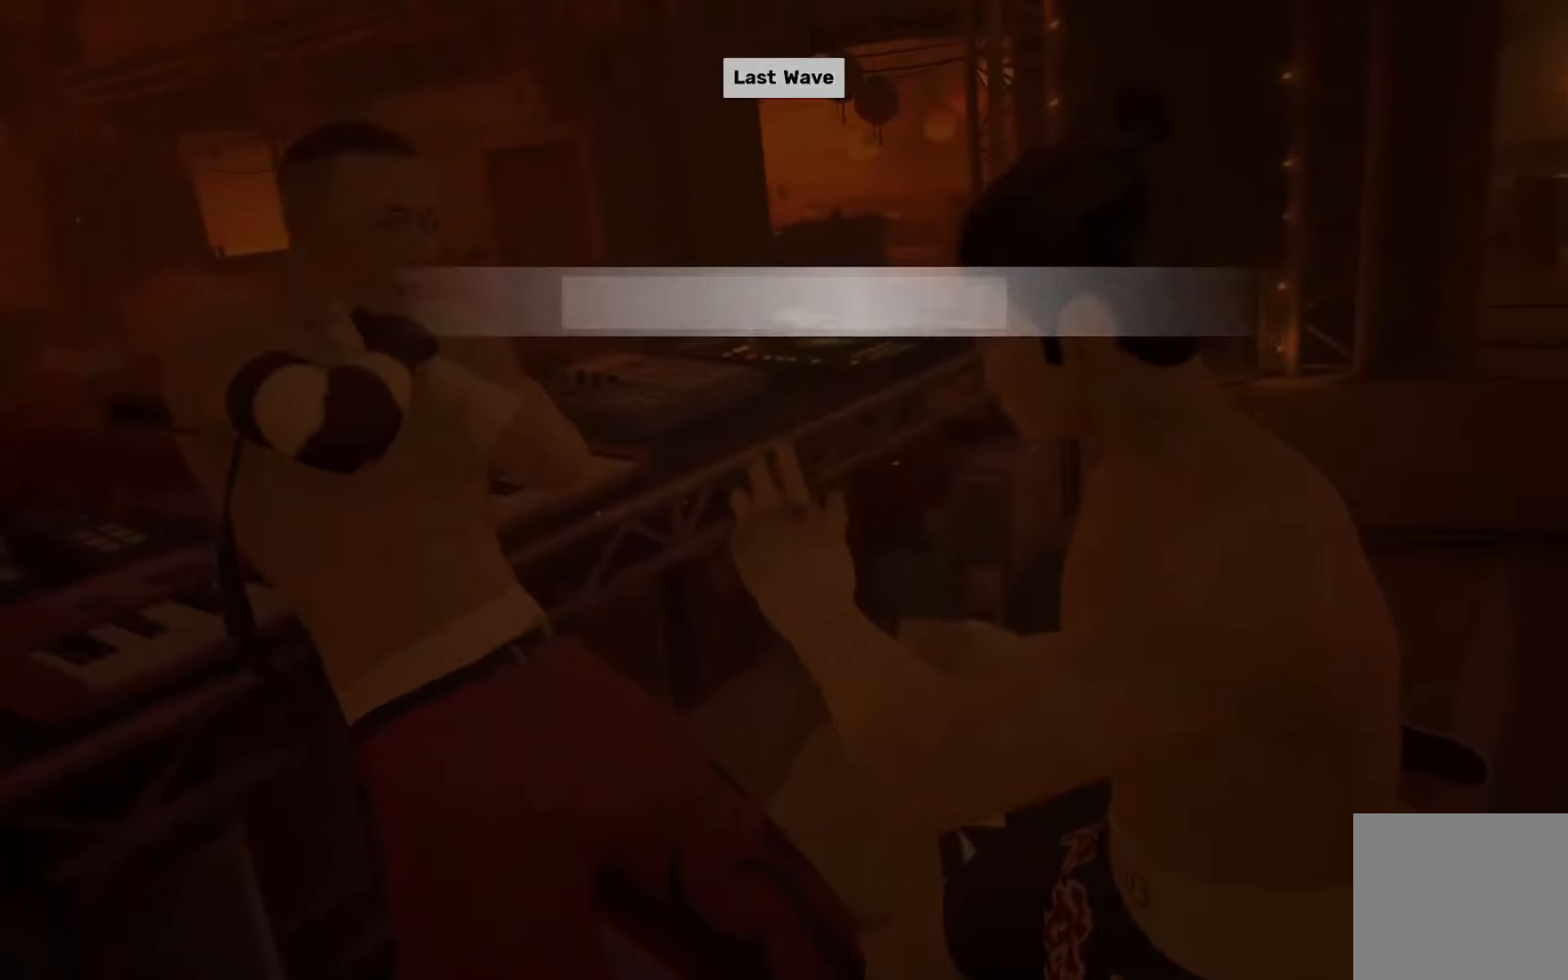
{"buttons": [], "left_stick": "center", "right_stick": "center", "events": []}
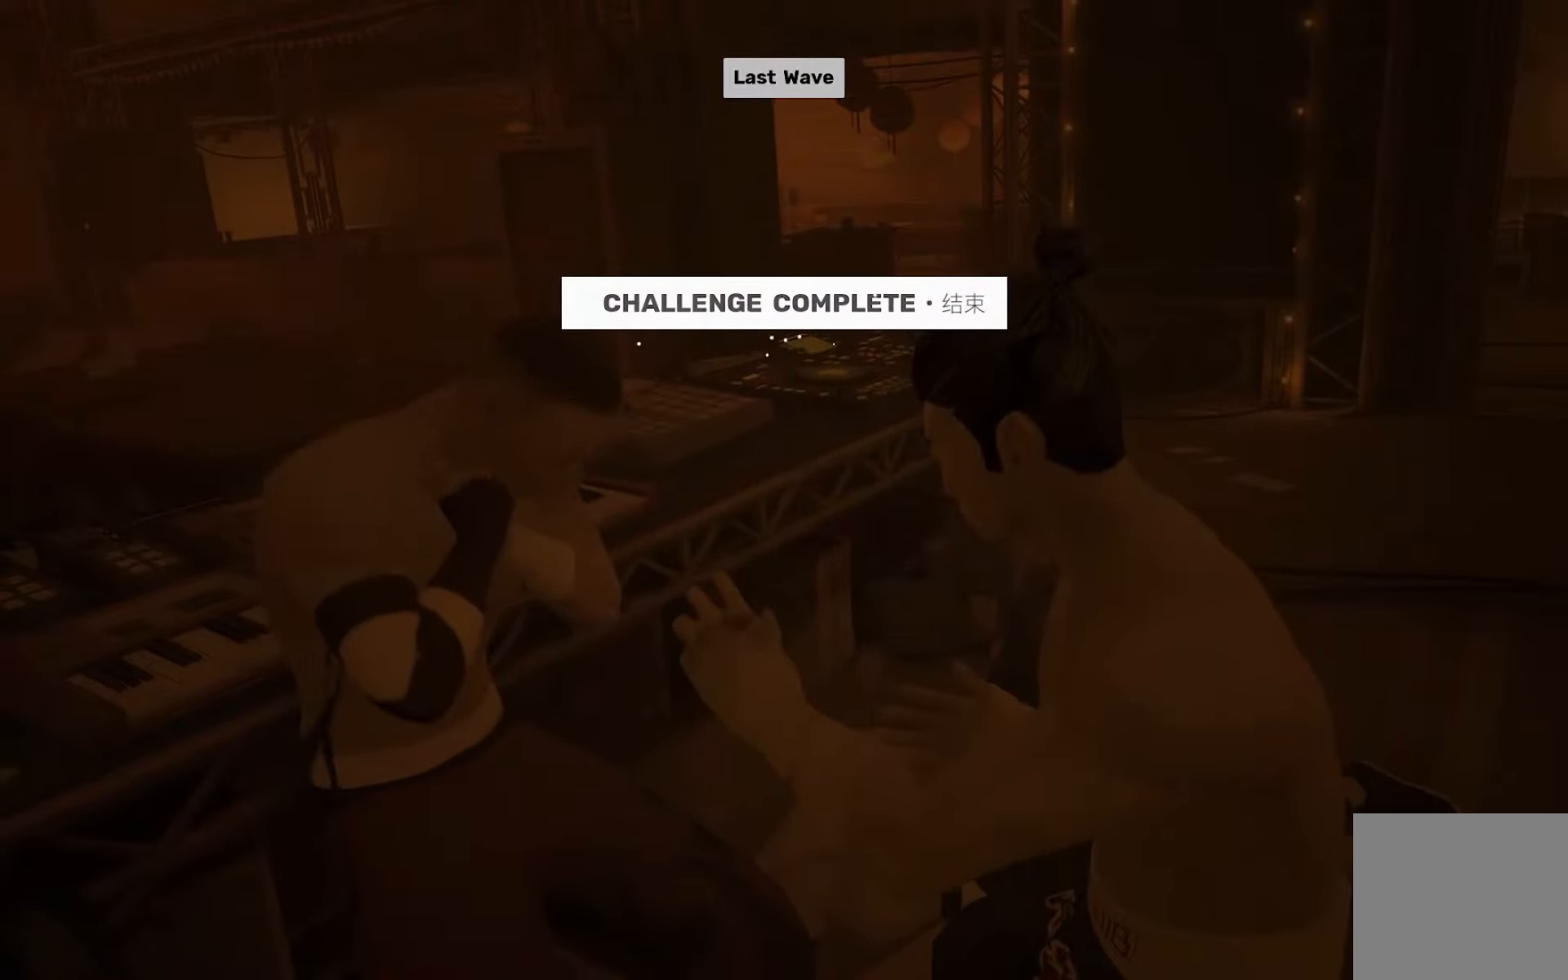
{"buttons": [], "left_stick": "center", "right_stick": "center", "events": []}
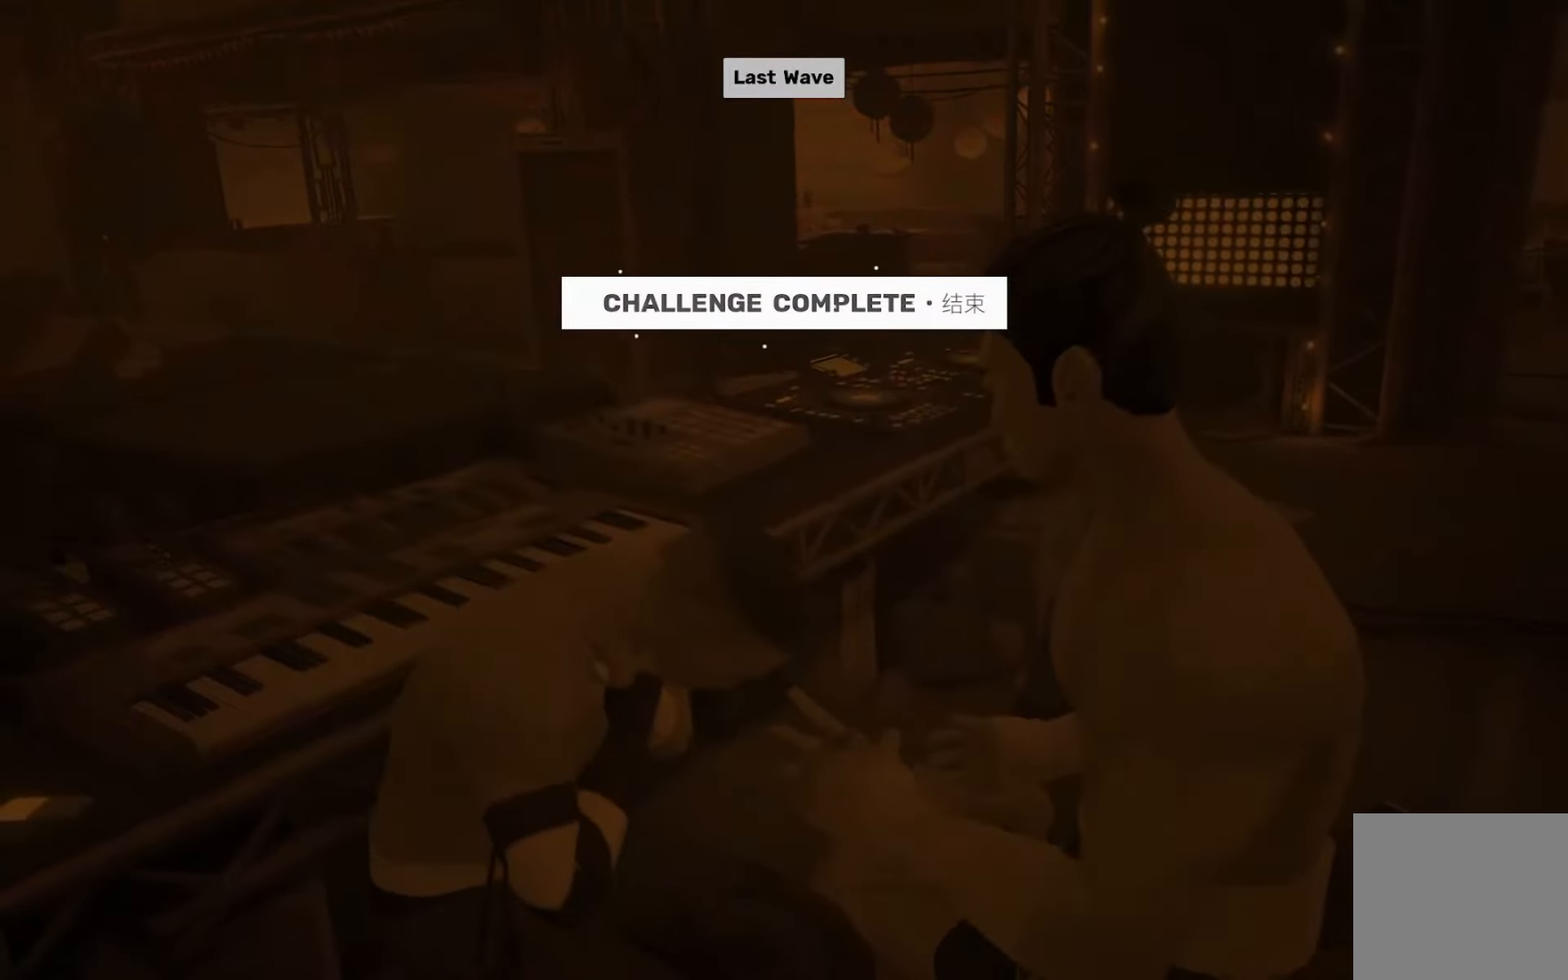
{"buttons": [], "left_stick": "center", "right_stick": "center", "events": []}
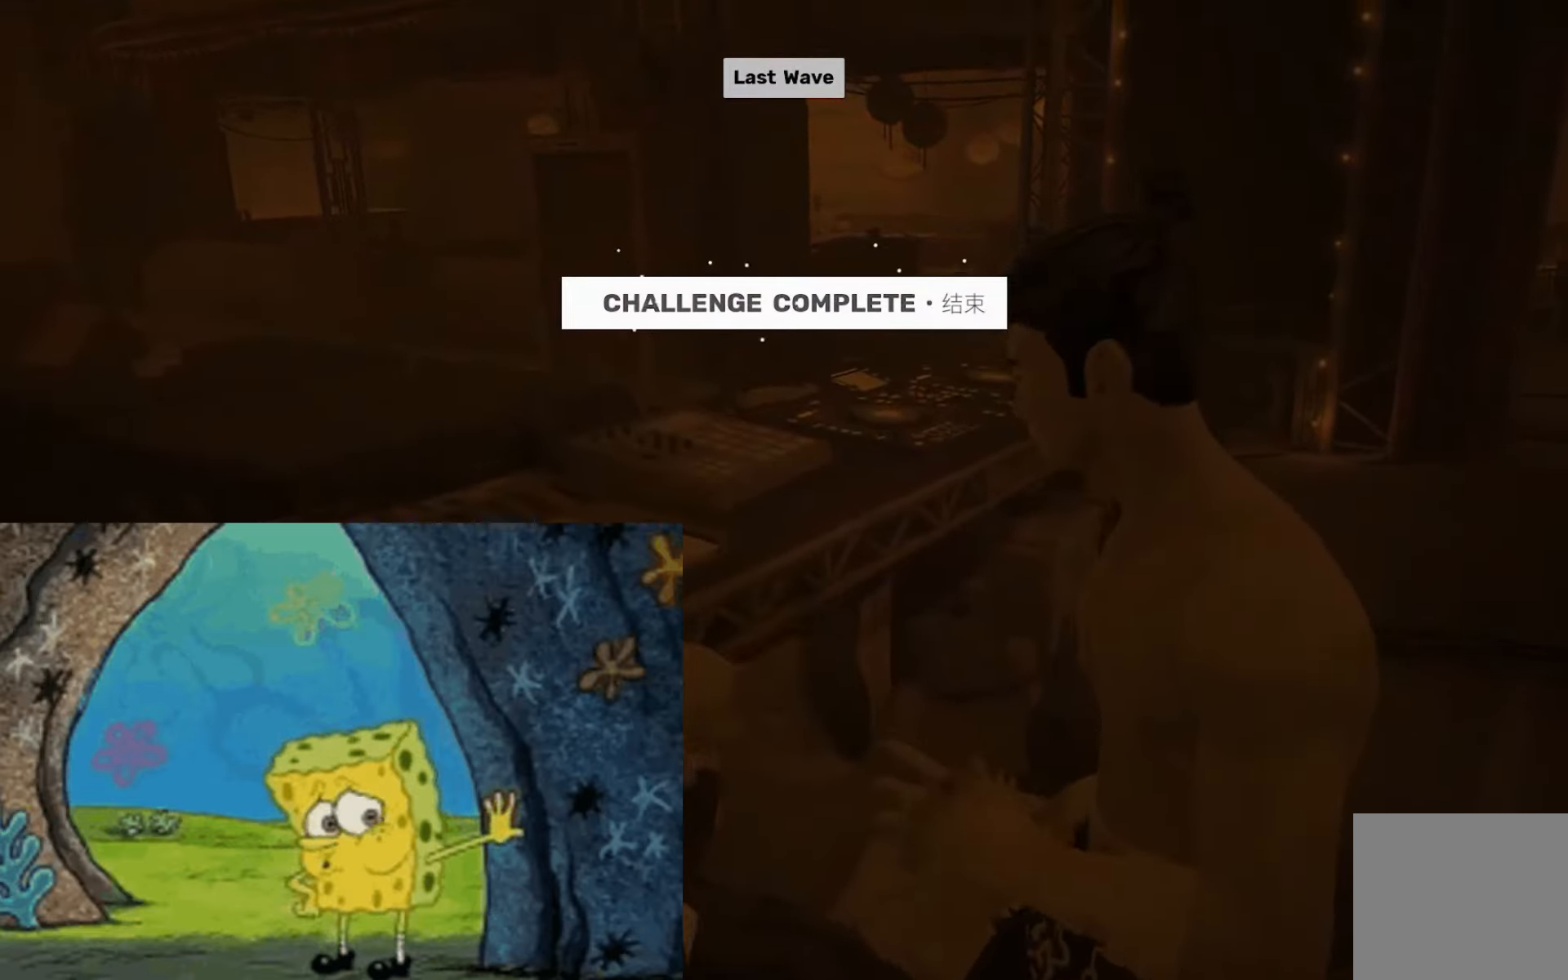
{"buttons": [], "left_stick": "center", "right_stick": "center", "events": []}
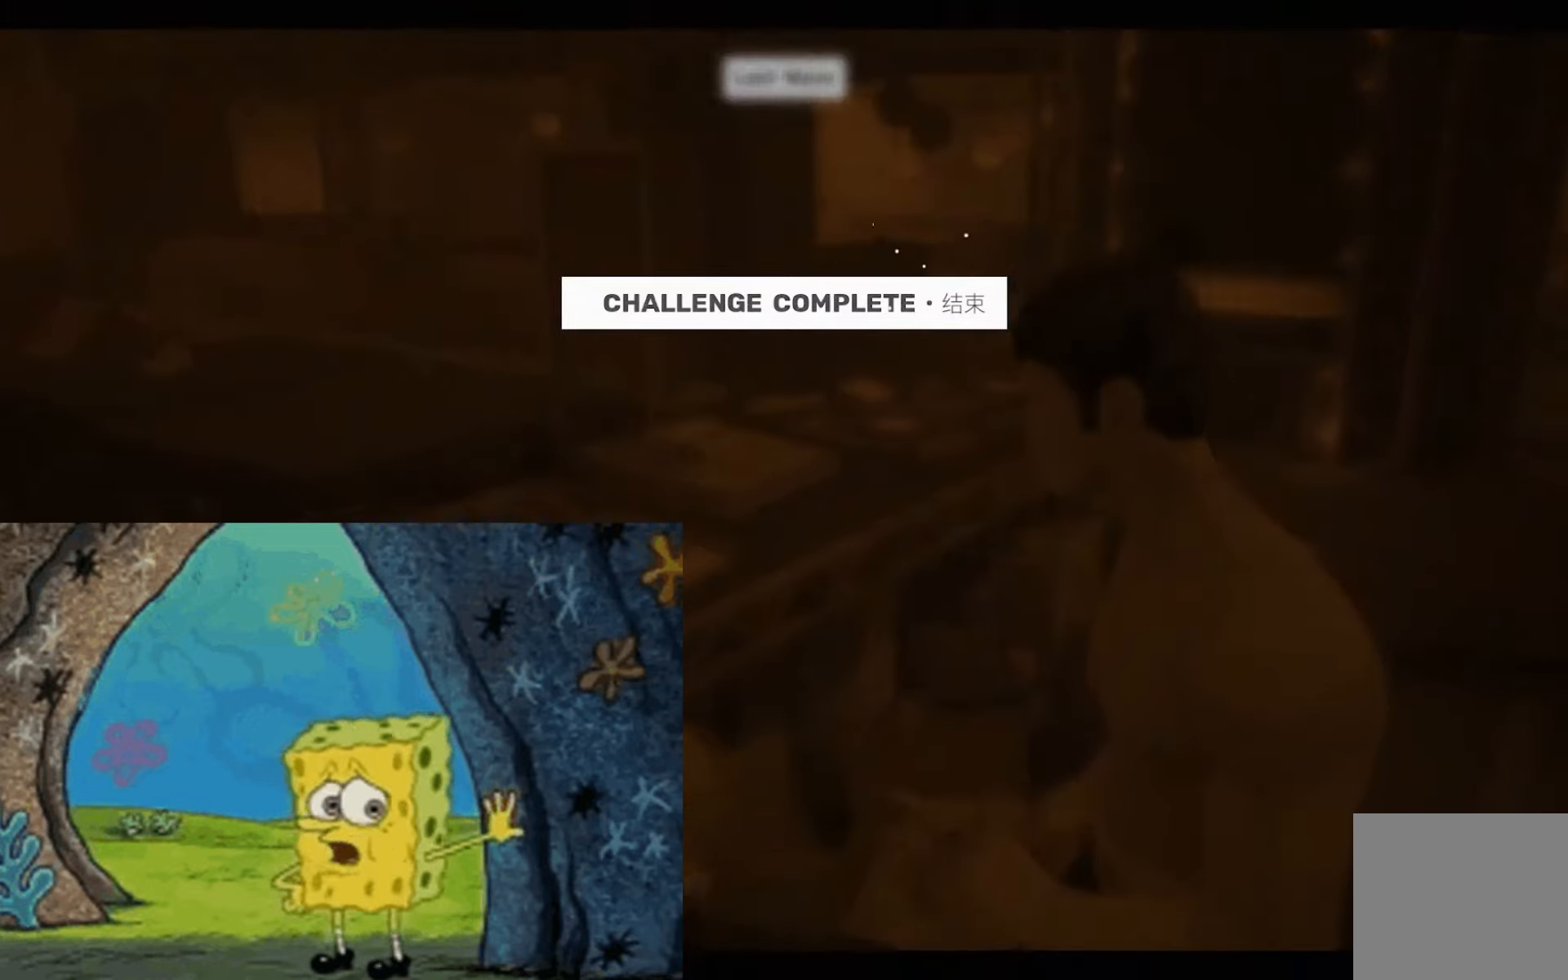
{"buttons": [], "left_stick": "center", "right_stick": "center", "events": []}
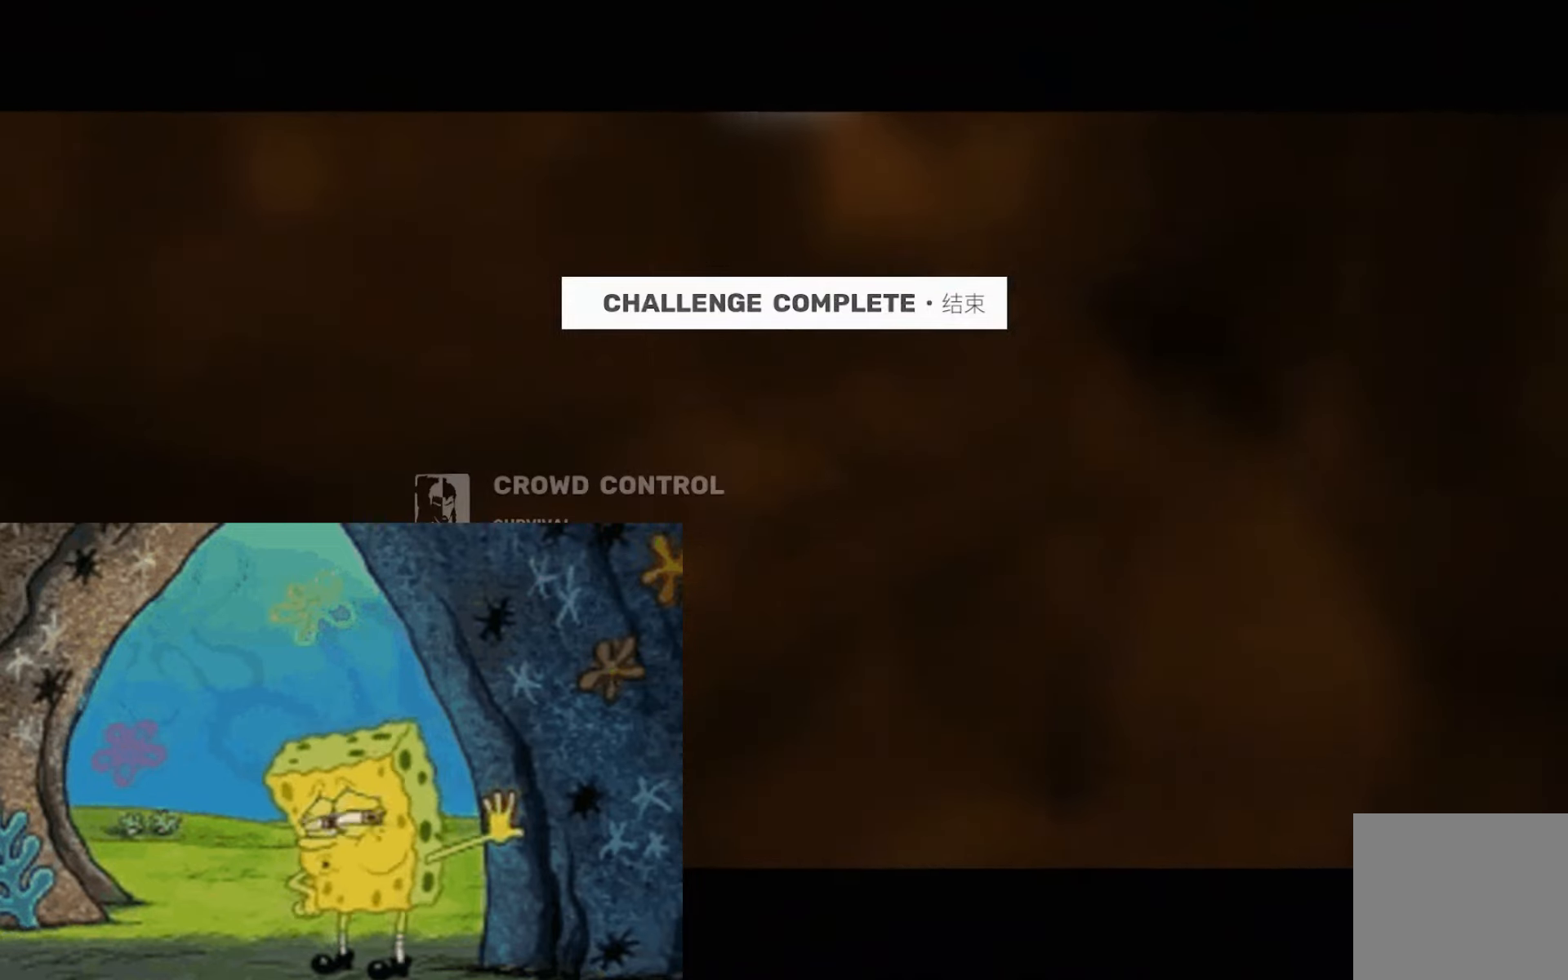
{"buttons": [], "left_stick": "center", "right_stick": "center", "events": []}
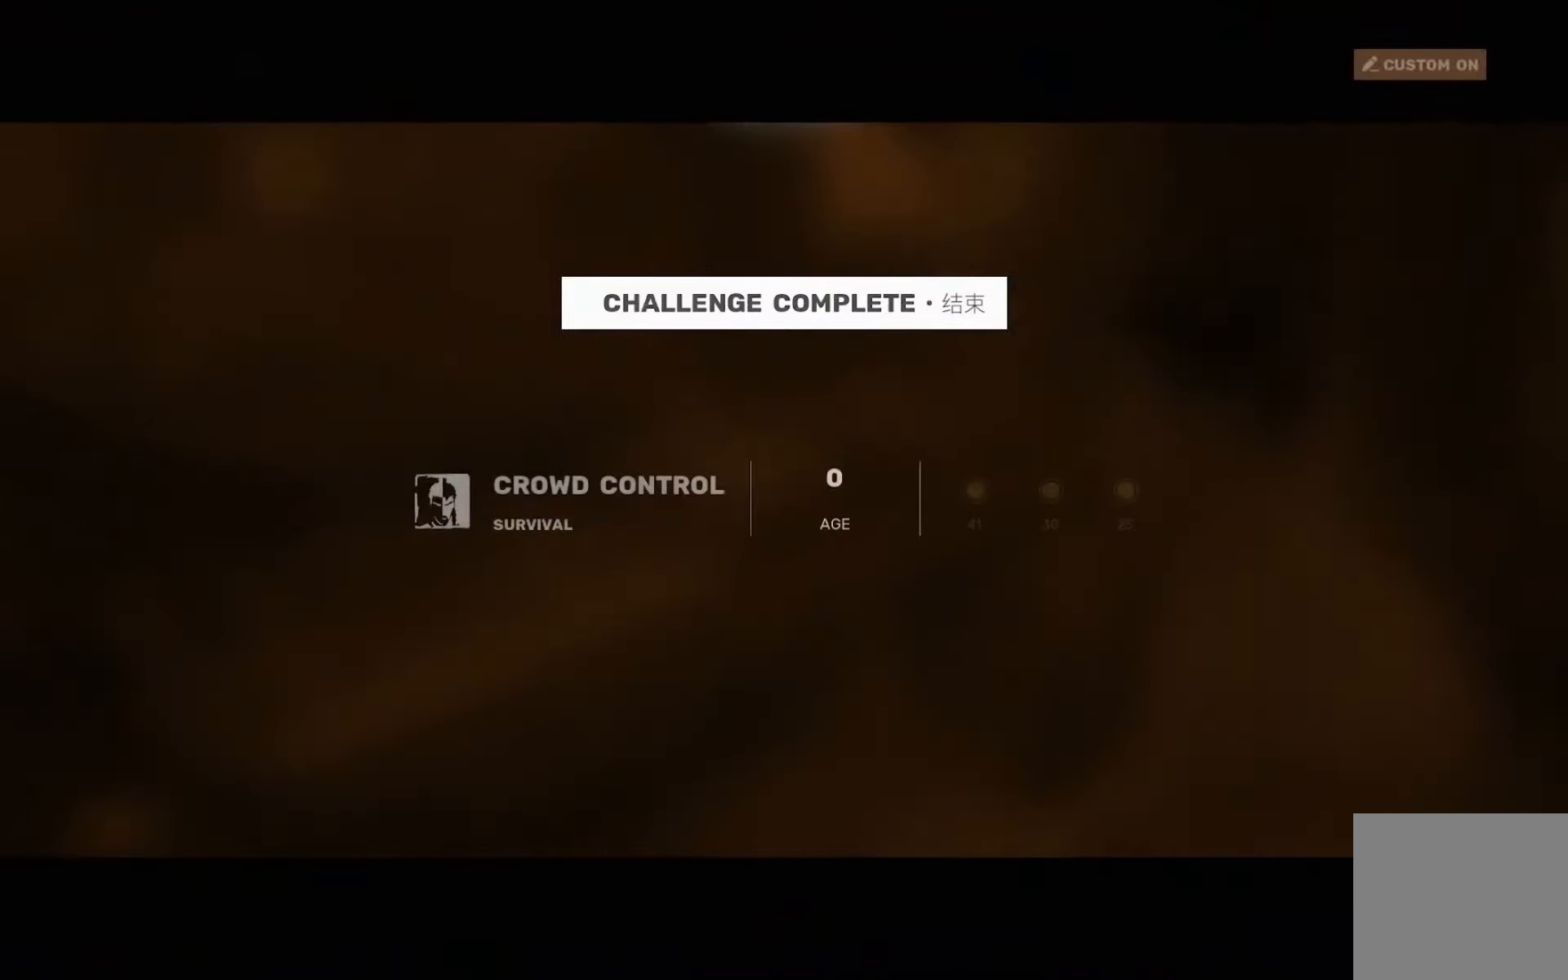
{"buttons": [], "left_stick": "center", "right_stick": "center", "events": []}